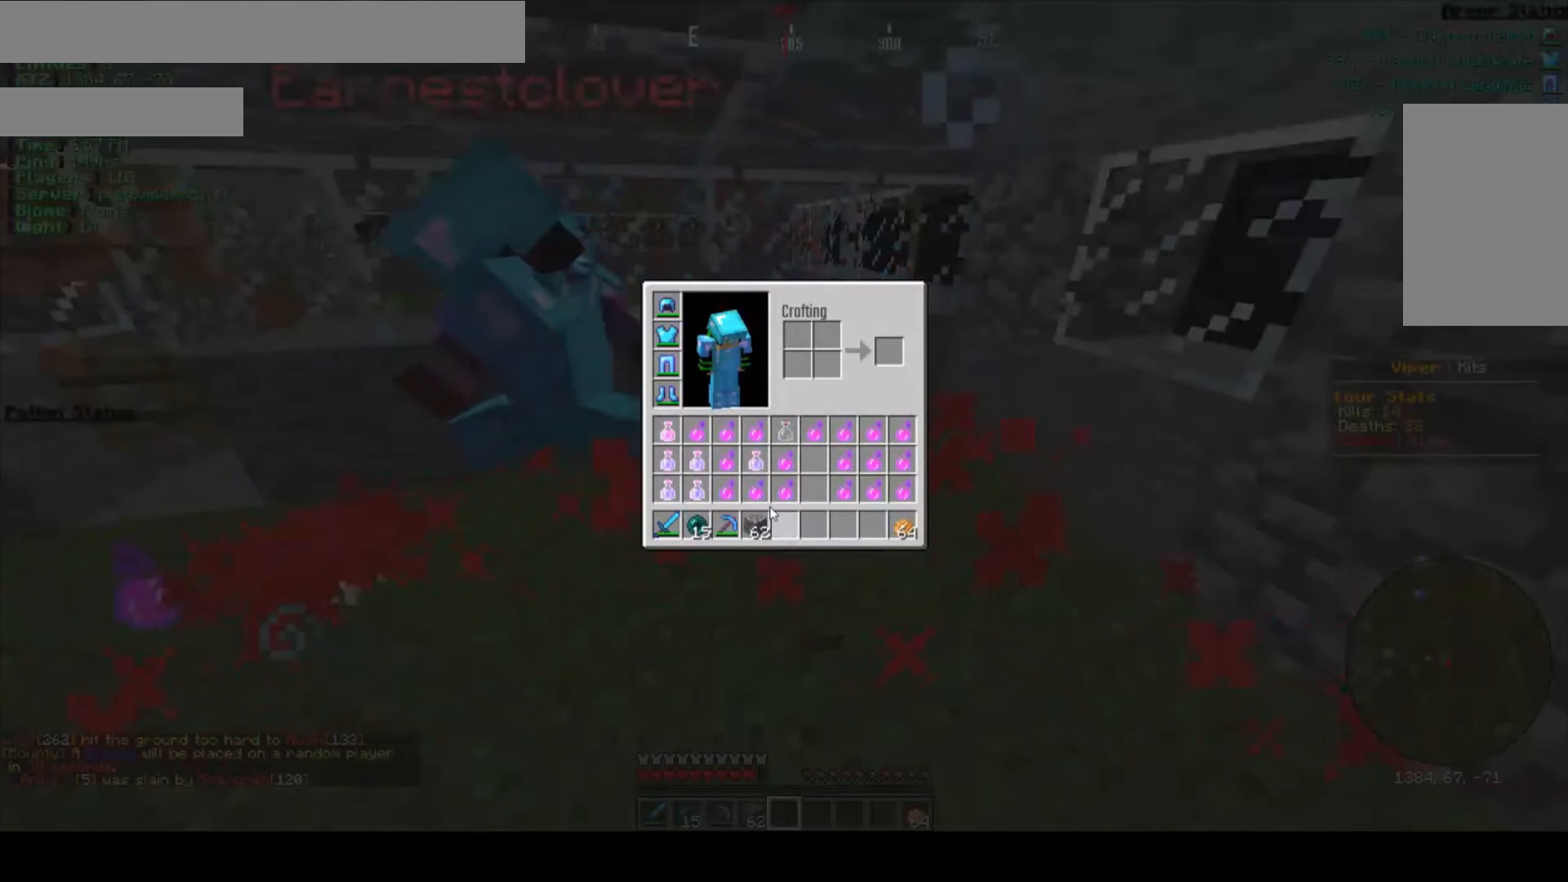
Gameplay with keyboard and mouse; each line is a JSON object with the keys and mouse buttons held at the frame after it. "events" lists presses ("down") and releases ("up") of "a", "d", "s", "w", "mouse_left" and "mouse_right" between this image and that frame as [ms after this image, input, new state], when the widget could be followed in between. "mouse_left", "mouse_right" = the "left", "right" buttons of the "mouse" list. No other keys are recorded. Fast repeated clicks can show as one long hold. Mouse movement is not recorded.
{"keys": [], "mouse": ["left"], "events": [[16, "mouse_left", "up"], [200, "mouse_left", "down"], [333, "mouse_left", "up"], [400, "mouse_left", "down"]]}
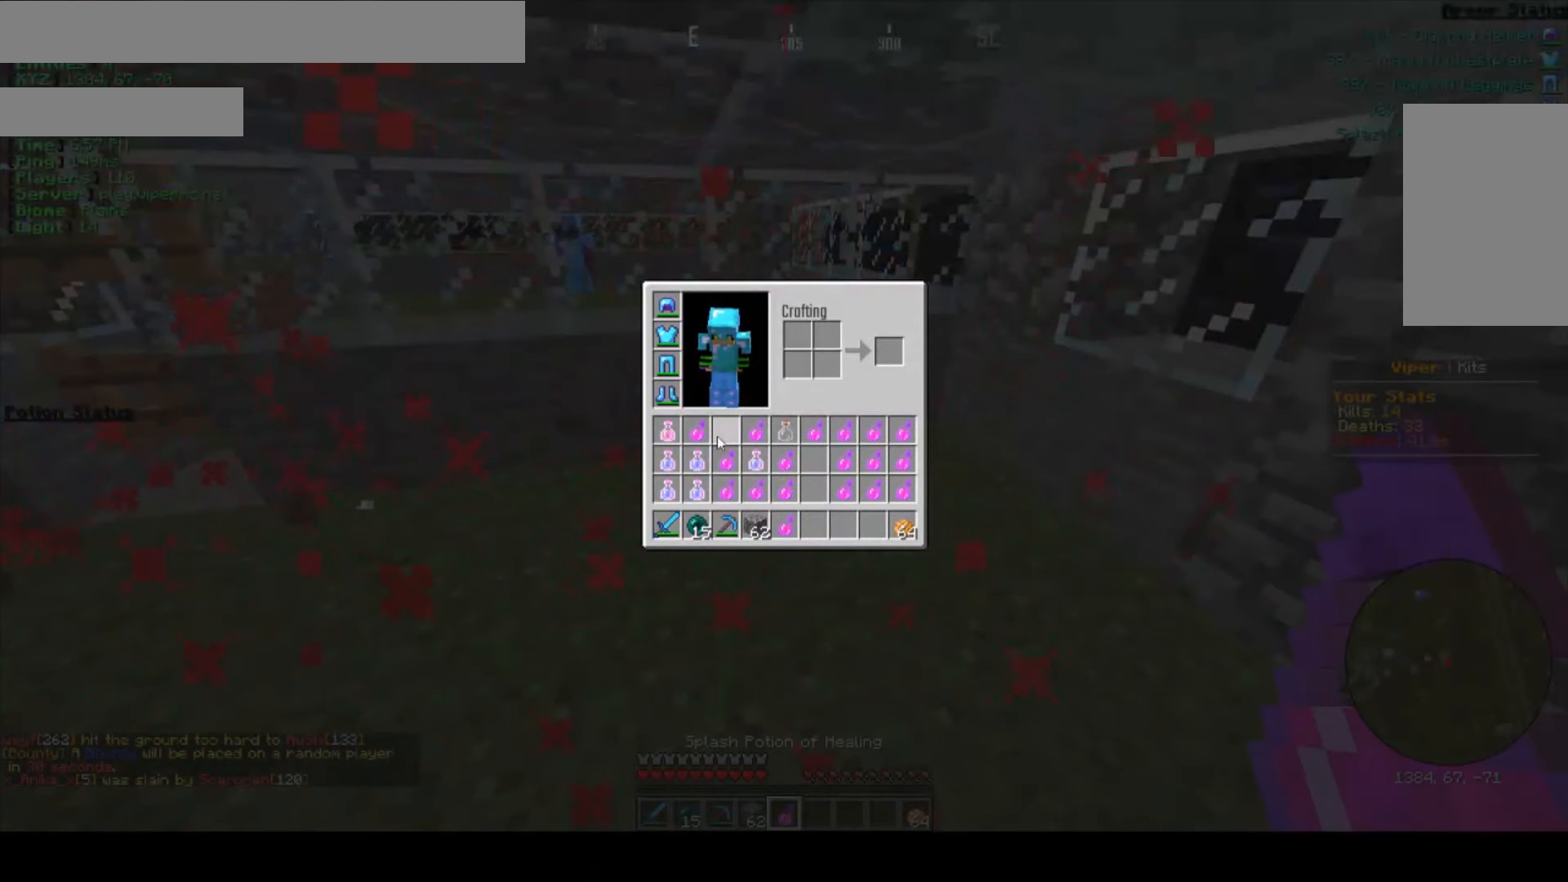
{"keys": [], "mouse": ["left"], "events": [[33, "mouse_left", "up"], [100, "mouse_left", "down"], [233, "mouse_left", "up"], [283, "mouse_left", "down"], [416, "mouse_left", "up"], [483, "mouse_left", "down"]]}
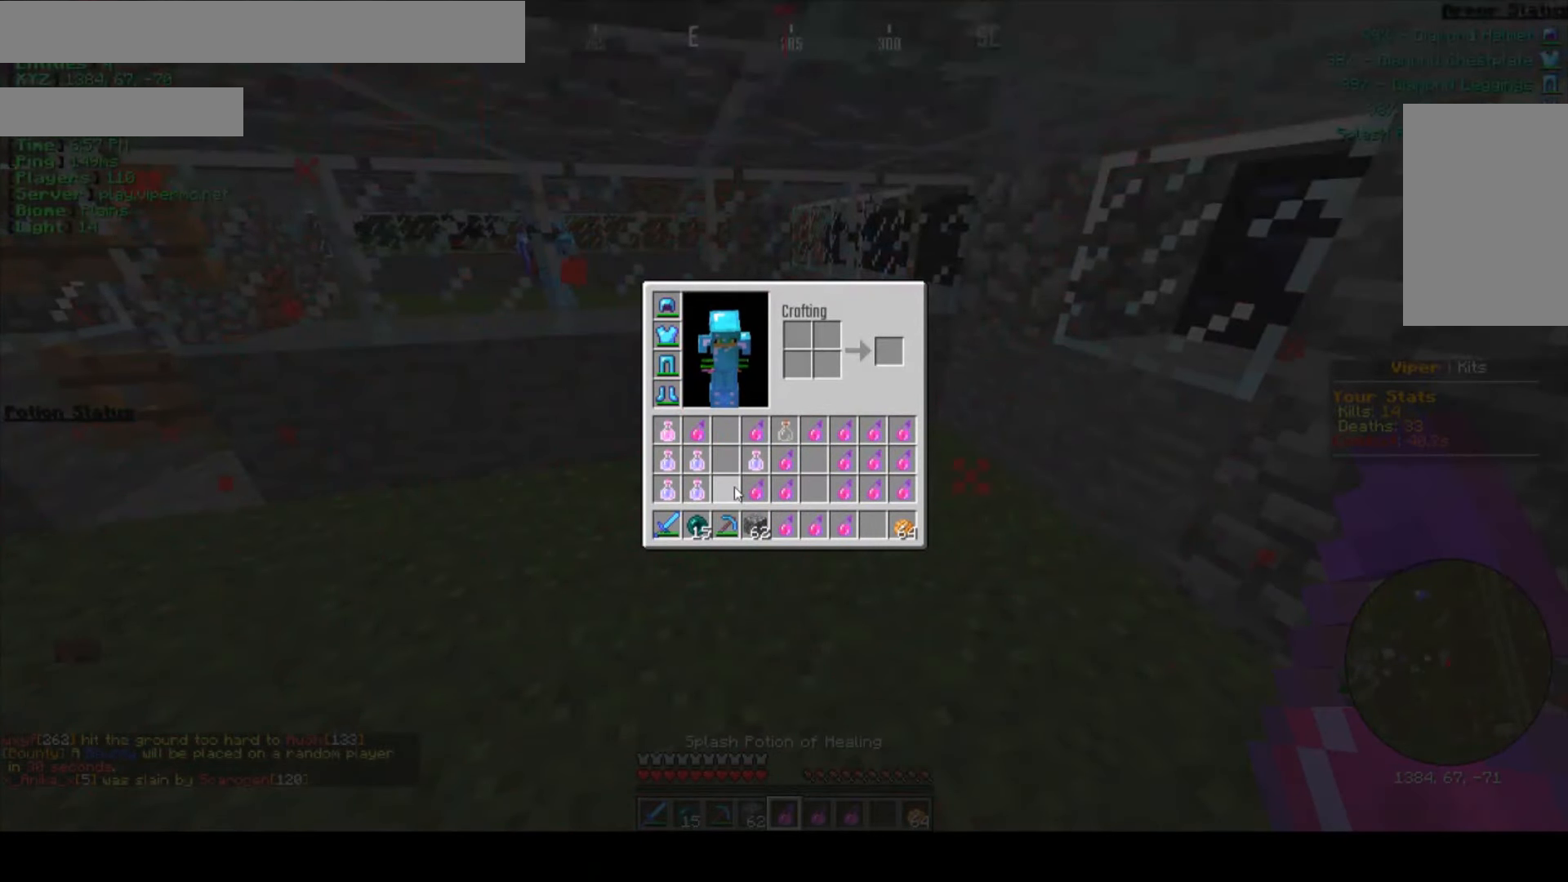
{"keys": [], "mouse": ["left"]}
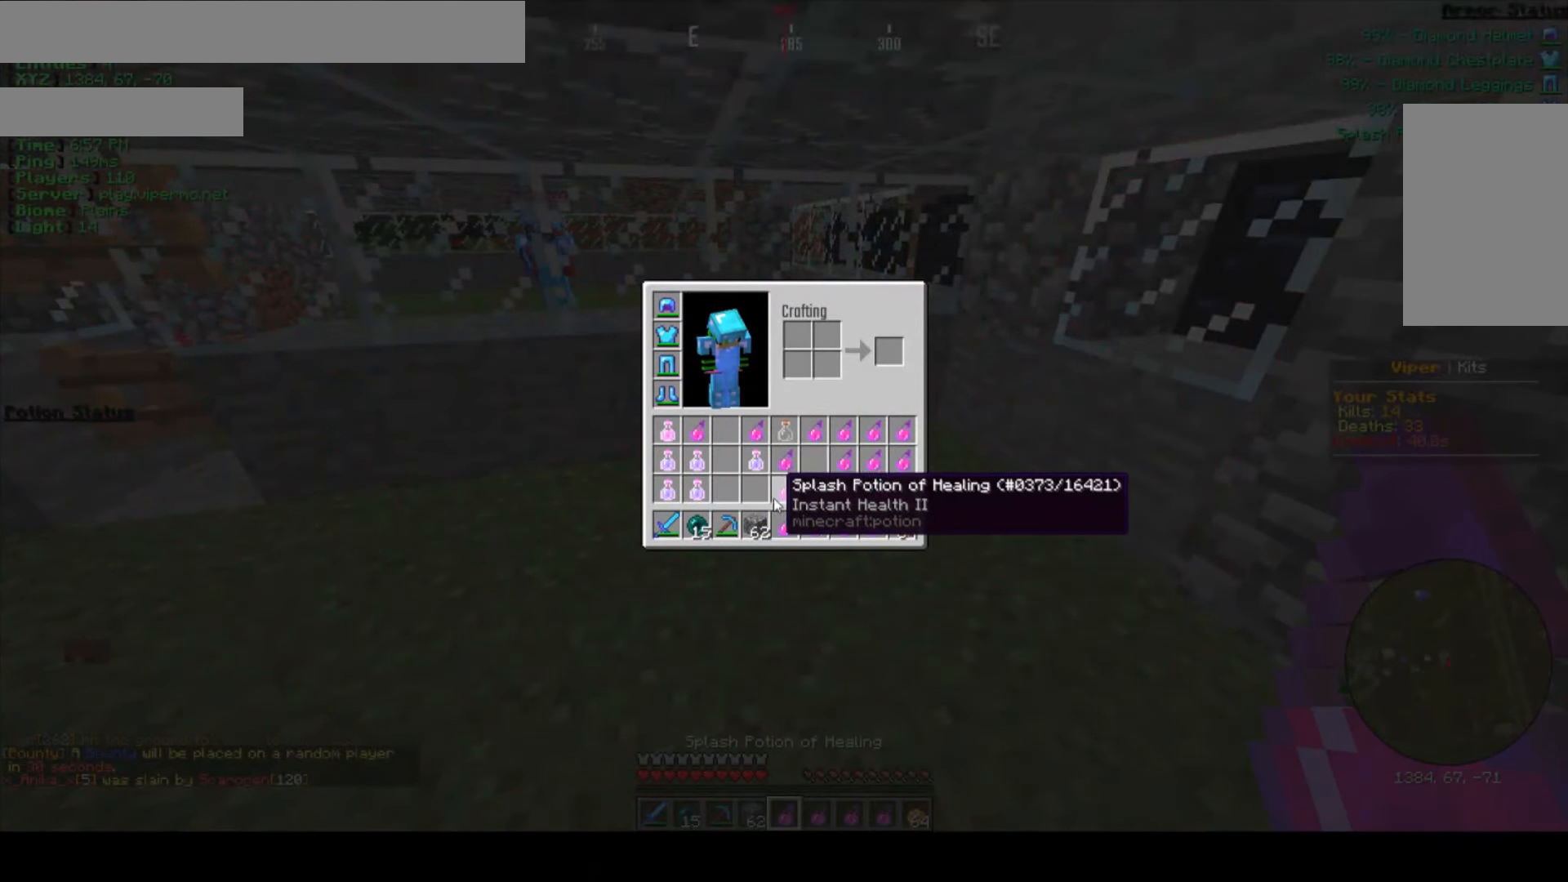
{"keys": [], "mouse": [], "events": [[50, "mouse_left", "up"], [100, "mouse_left", "down"], [250, "mouse_left", "up"]]}
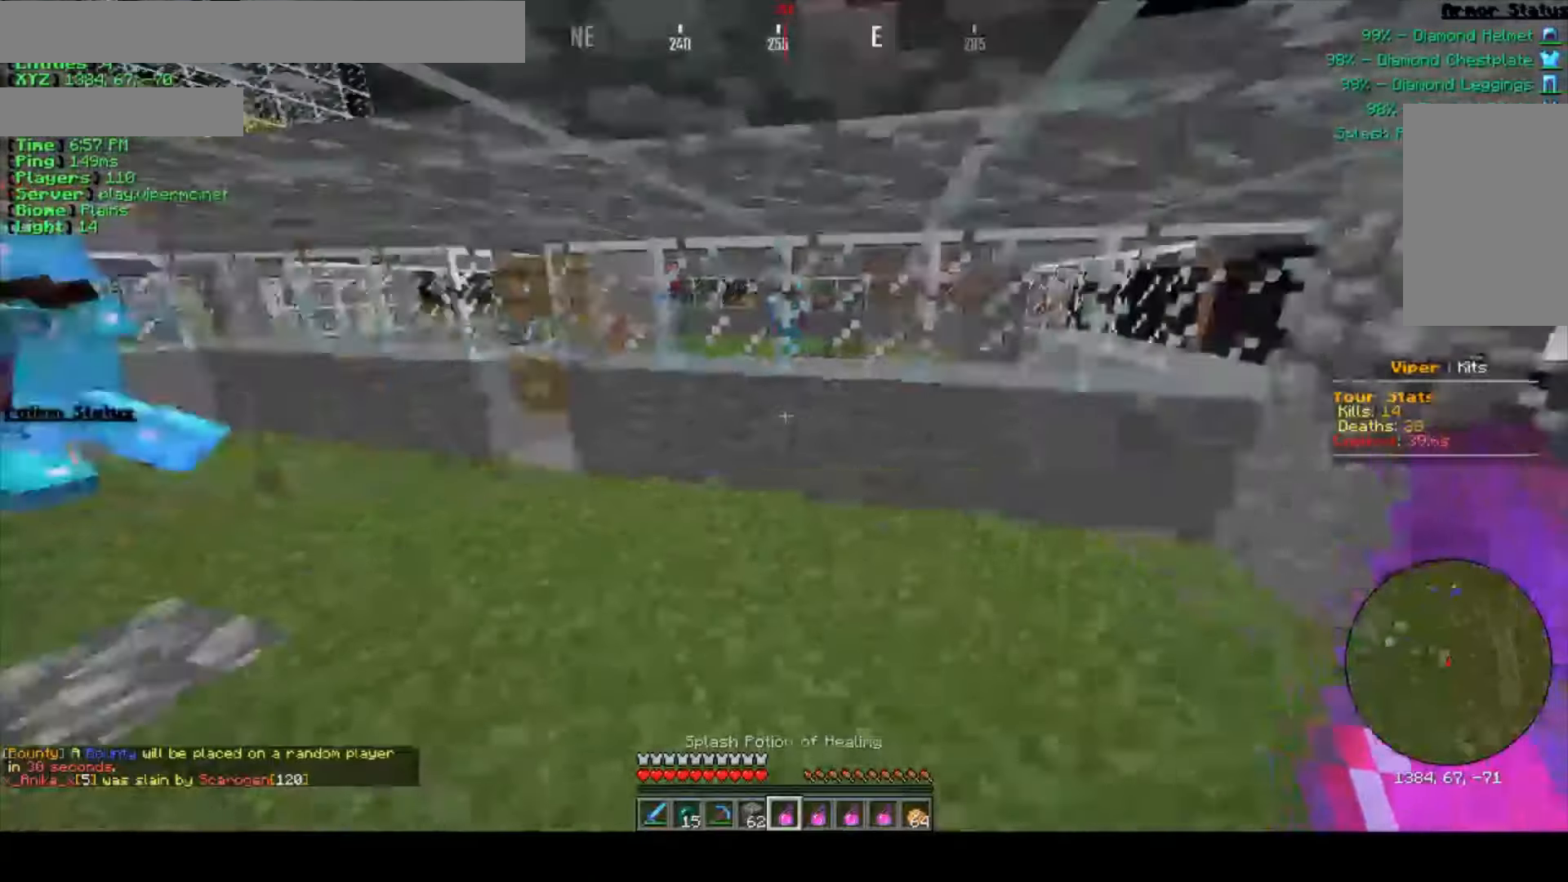
{"keys": [], "mouse": [], "events": [[83, "s", "down"], [266, "s", "up"]]}
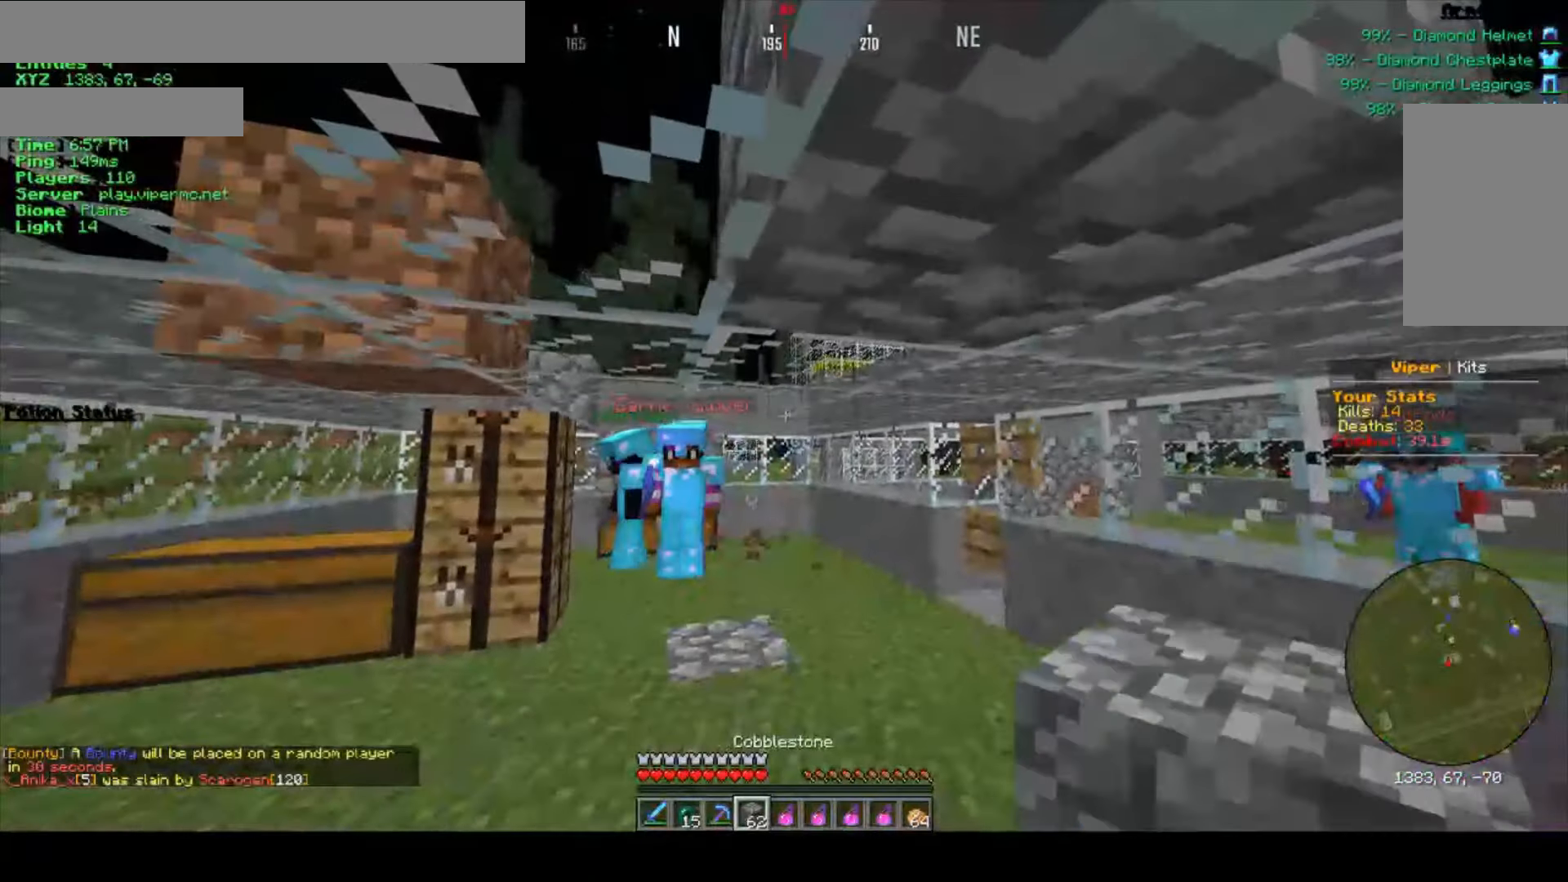
{"keys": ["w"], "mouse": [], "events": [[83, "w", "down"]]}
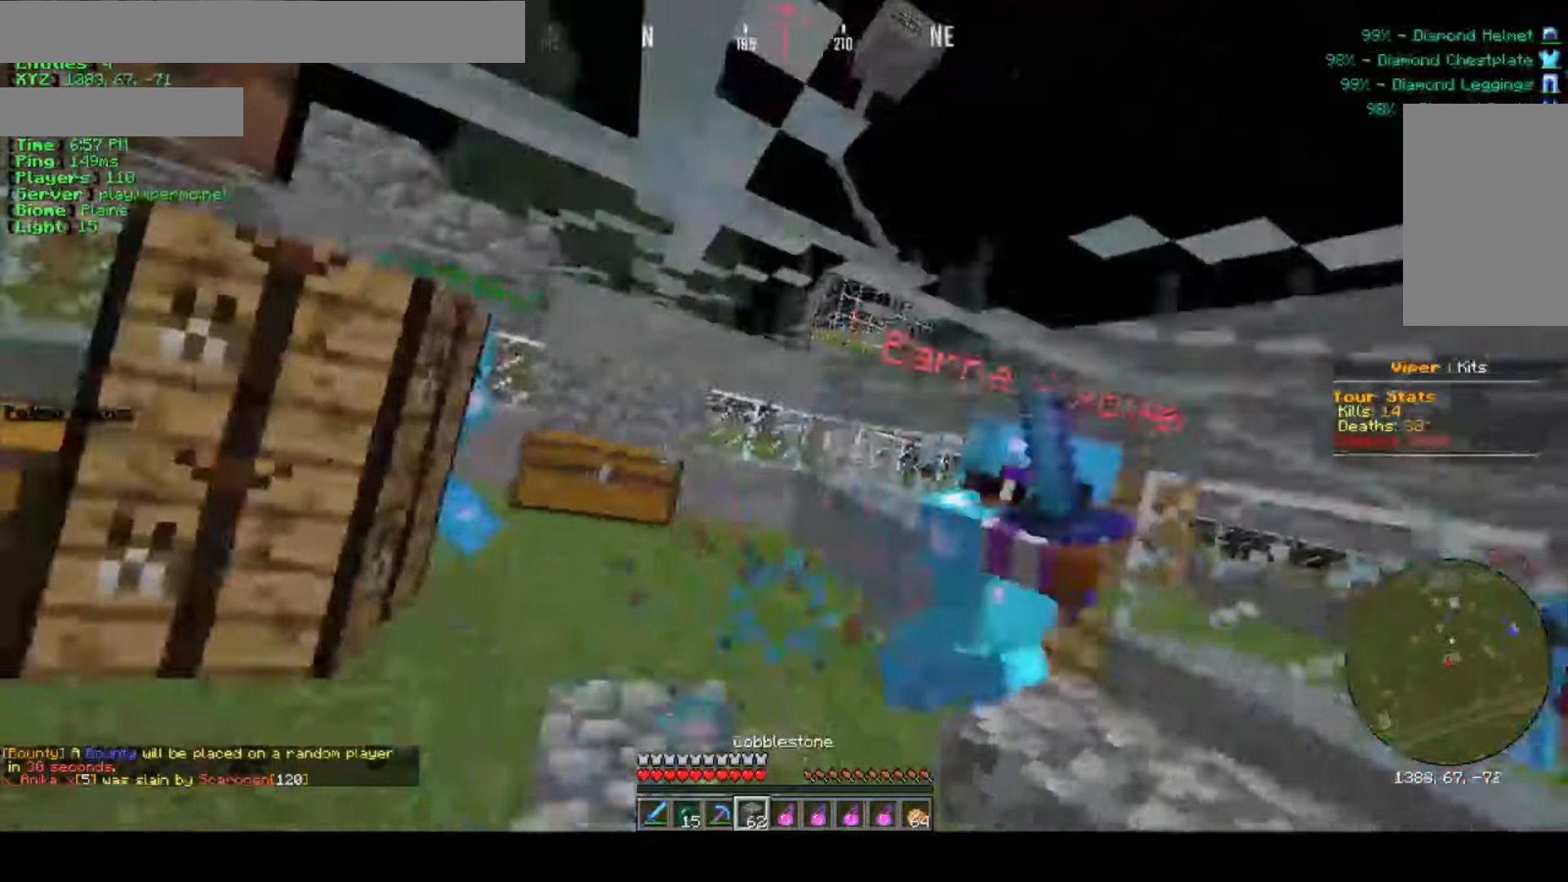
{"keys": ["w"], "mouse": [], "events": [[100, "mouse_left", "down"], [116, "w", "up"], [350, "w", "down"], [466, "mouse_left", "up"]]}
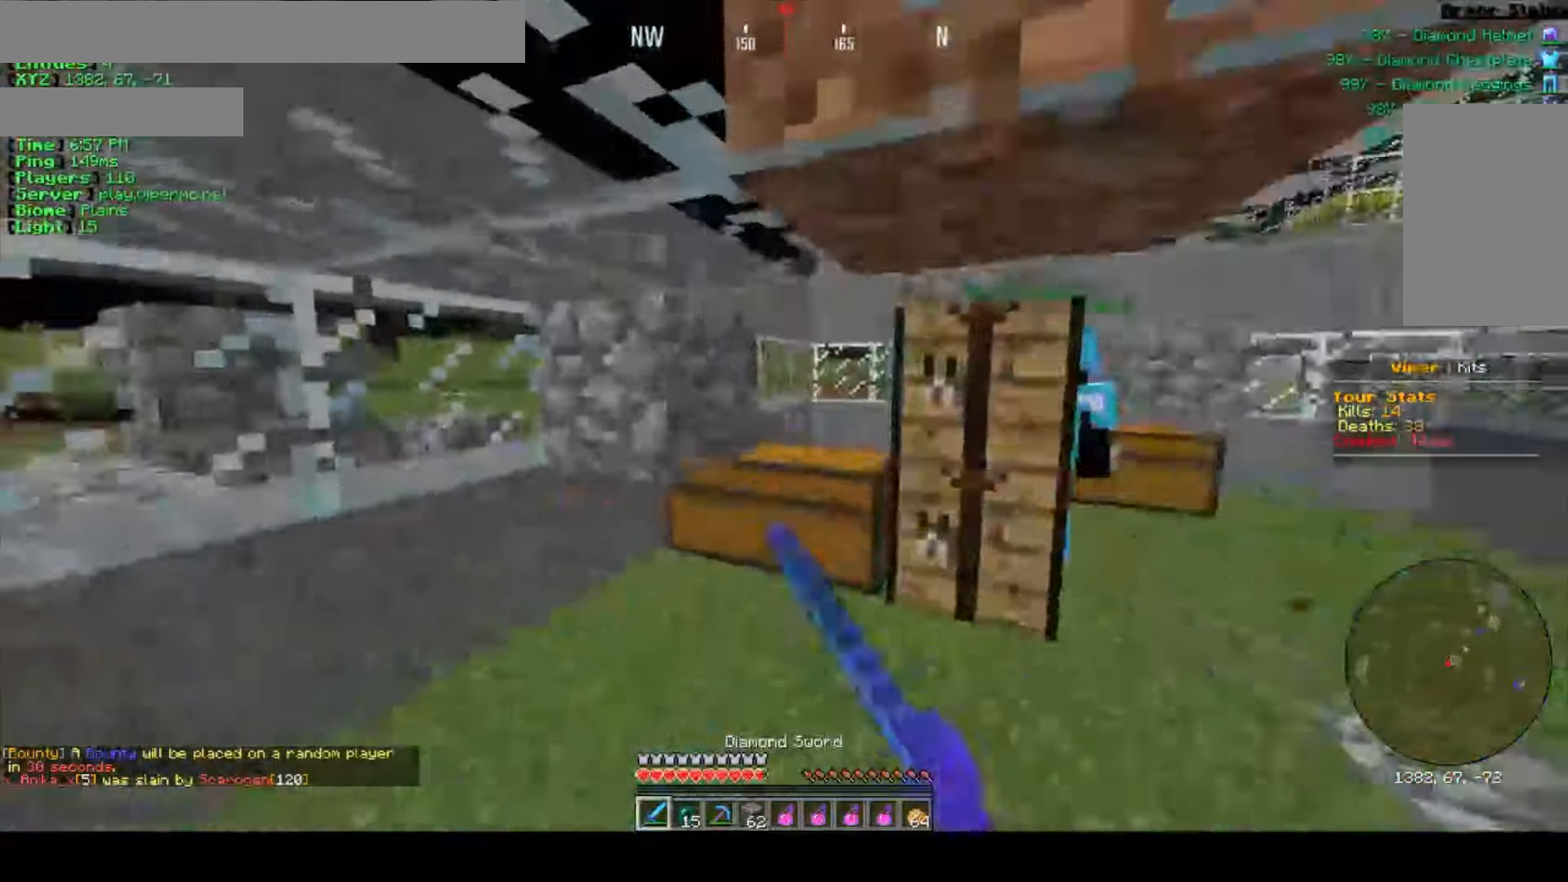
{"keys": [], "mouse": [], "events": [[216, "d", "down"], [300, "w", "up"], [483, "d", "up"]]}
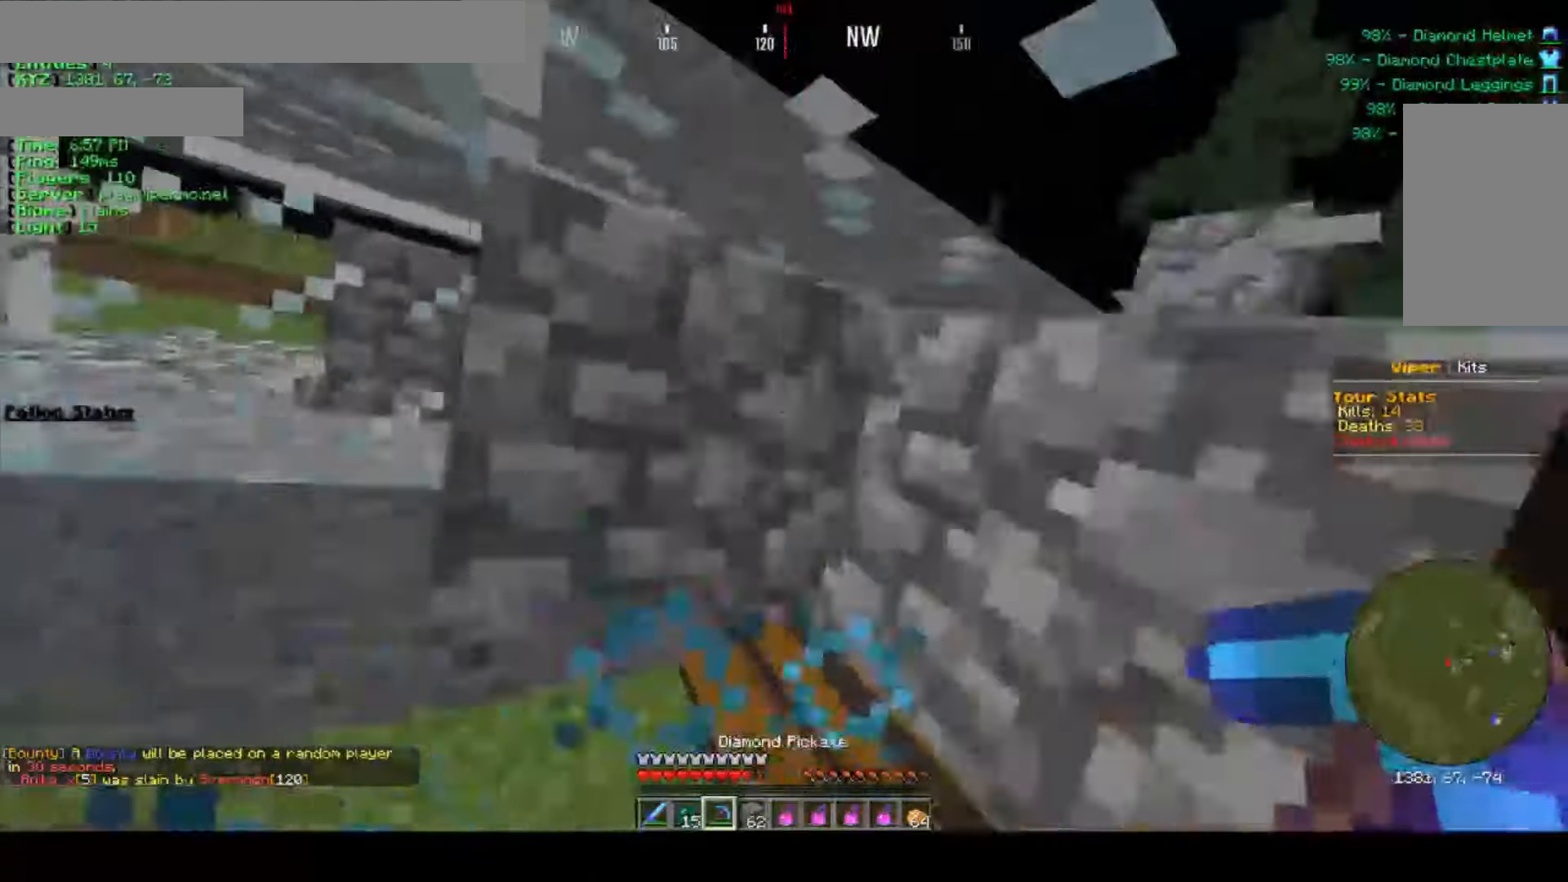
{"keys": ["d", "s"], "mouse": [], "events": [[250, "d", "down"], [366, "s", "down"]]}
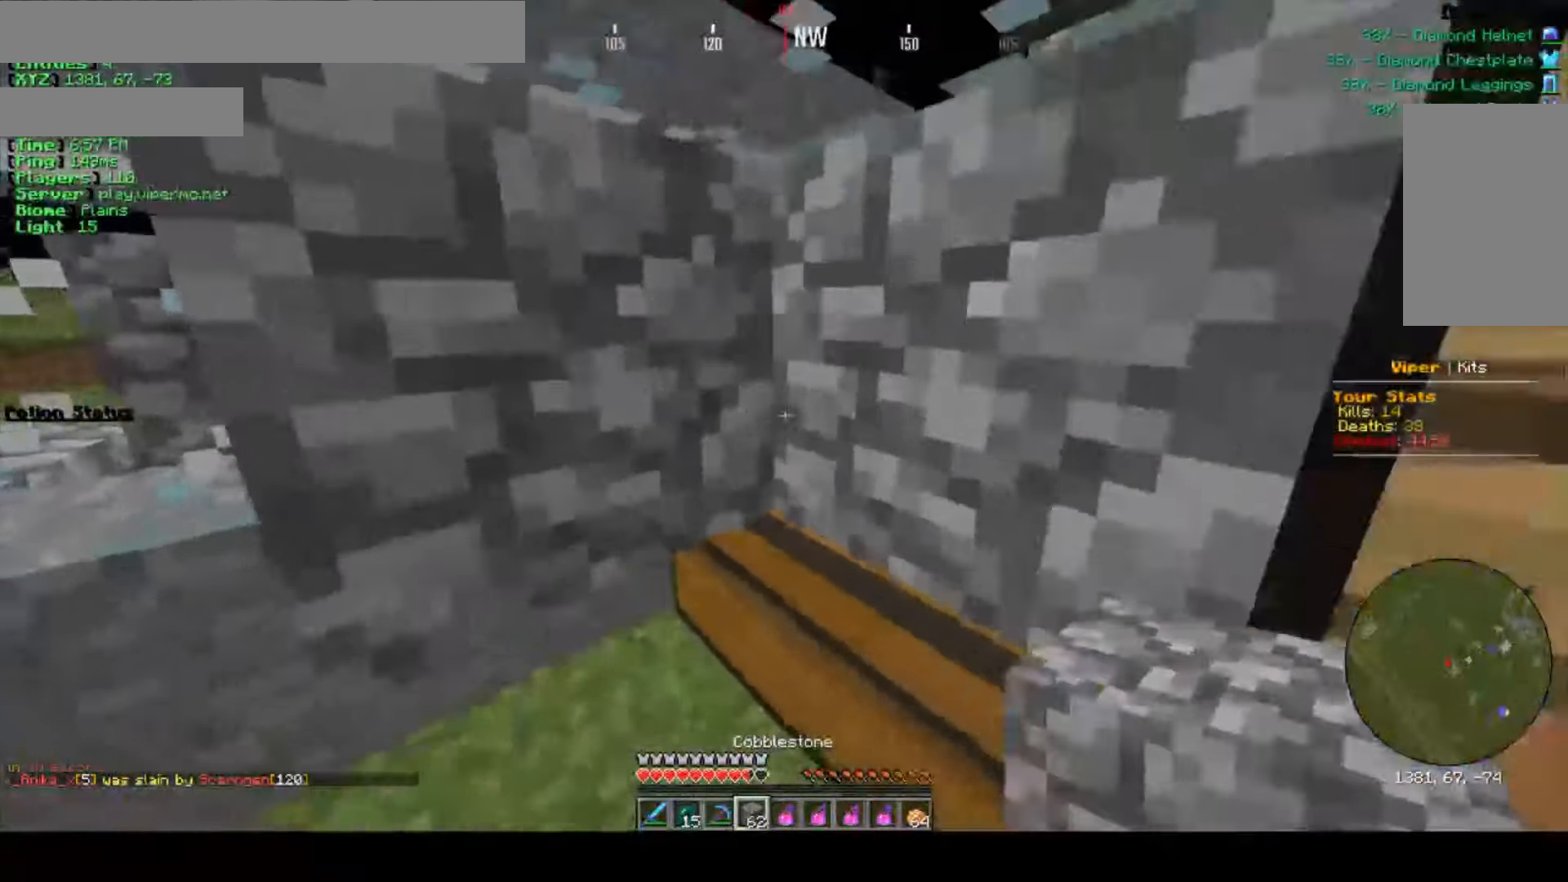
{"keys": ["a"], "mouse": [], "events": [[233, "a", "down"], [400, "d", "up"], [433, "s", "up"]]}
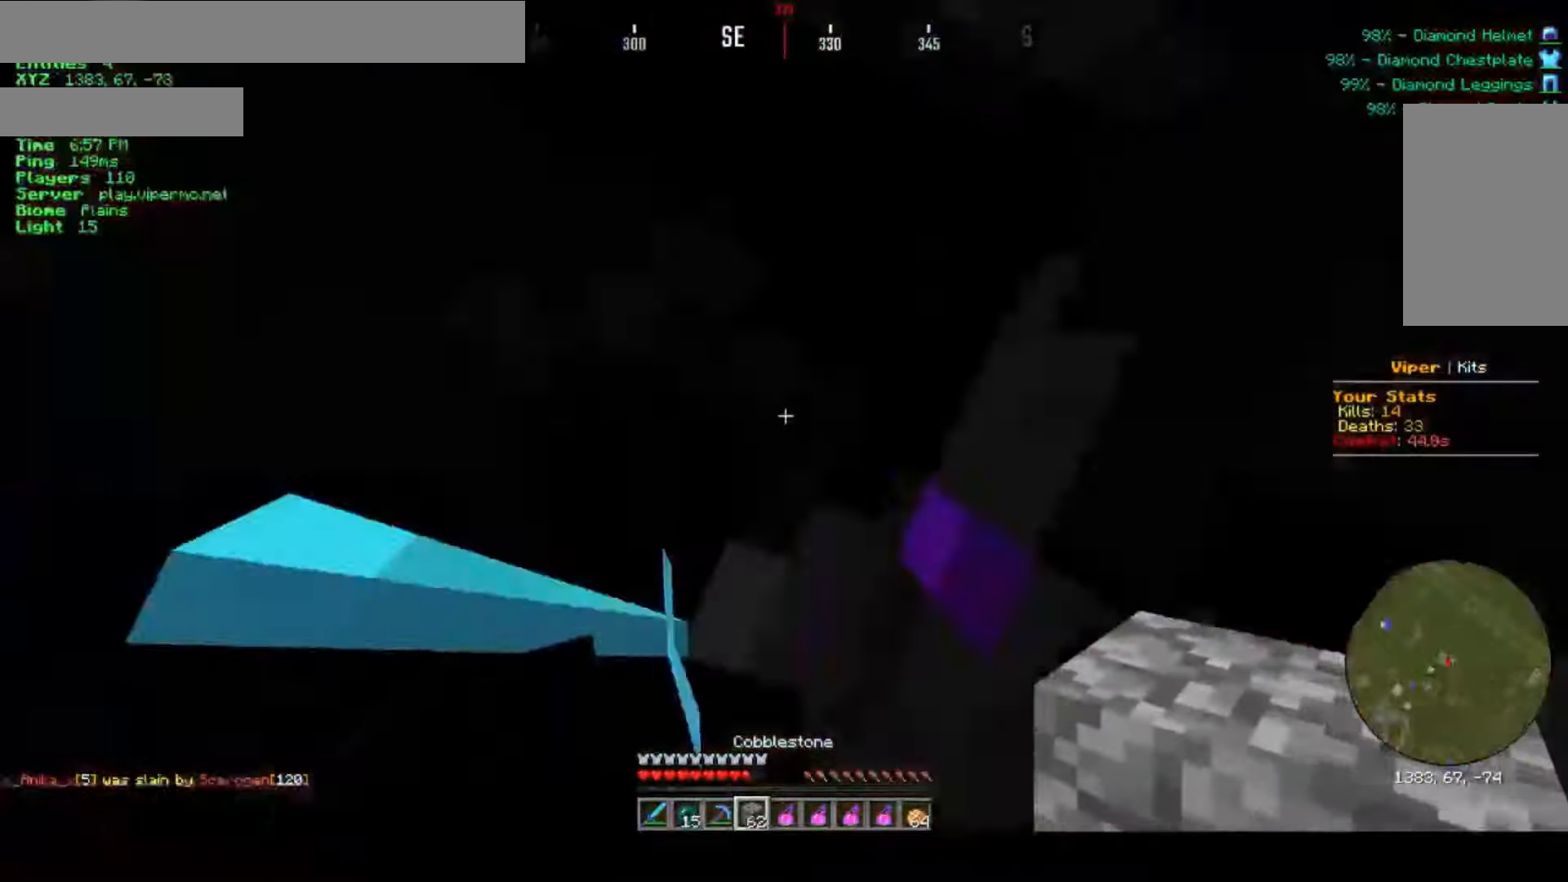
{"keys": ["w"], "mouse": [], "events": [[67, "w", "down"], [150, "a", "up"], [350, "mouse_left", "down"], [483, "mouse_left", "up"]]}
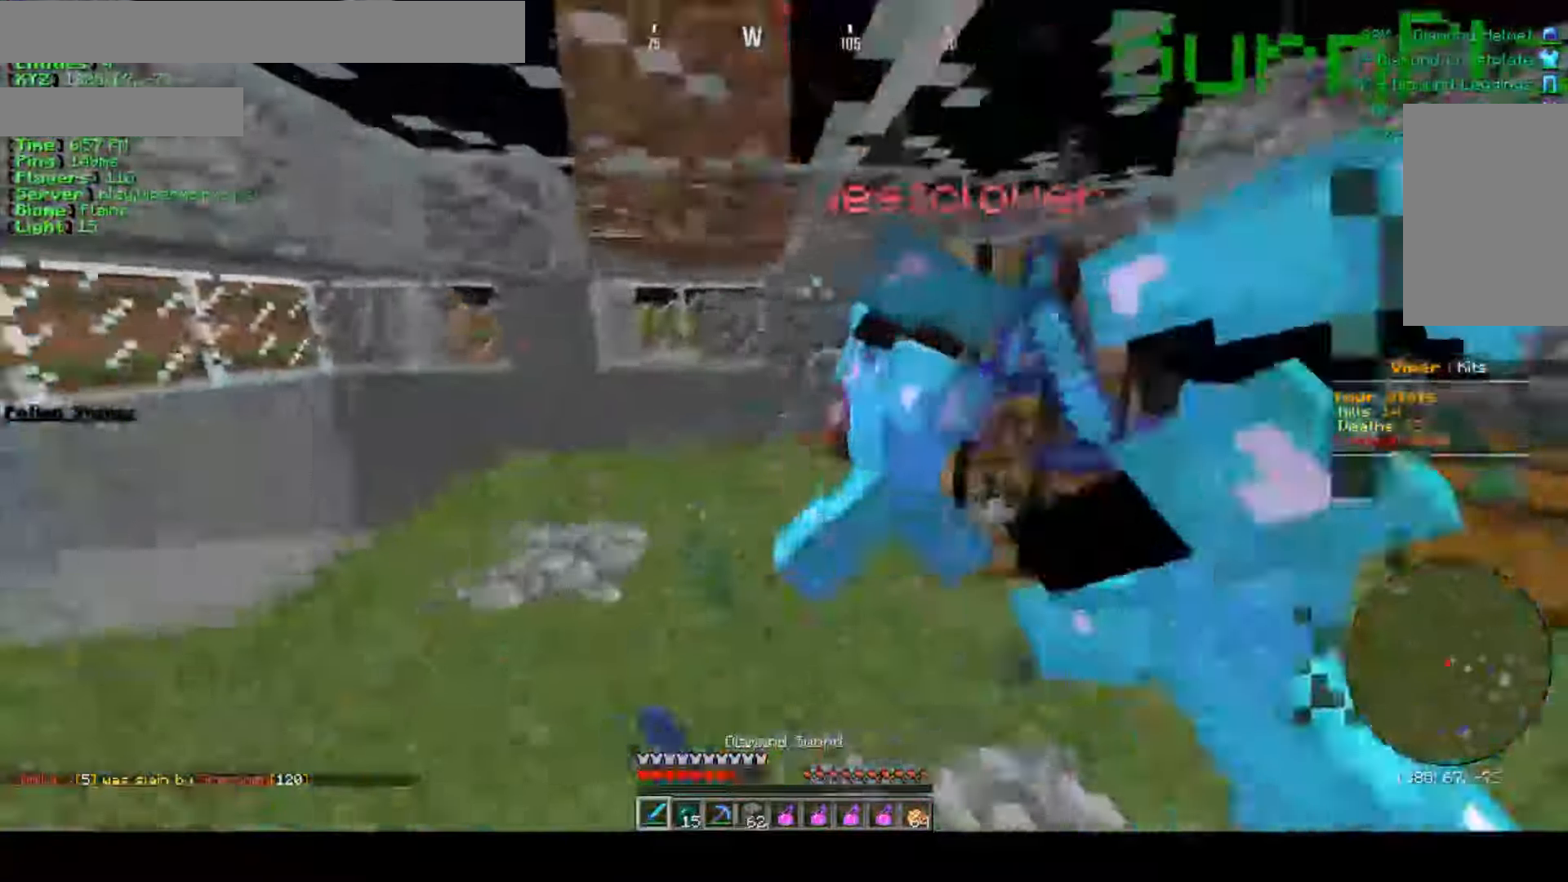
{"keys": [], "mouse": ["left"], "events": [[67, "mouse_left", "down"], [167, "w", "up"], [183, "mouse_left", "up"], [267, "mouse_left", "down"], [400, "mouse_left", "up"], [450, "mouse_left", "down"]]}
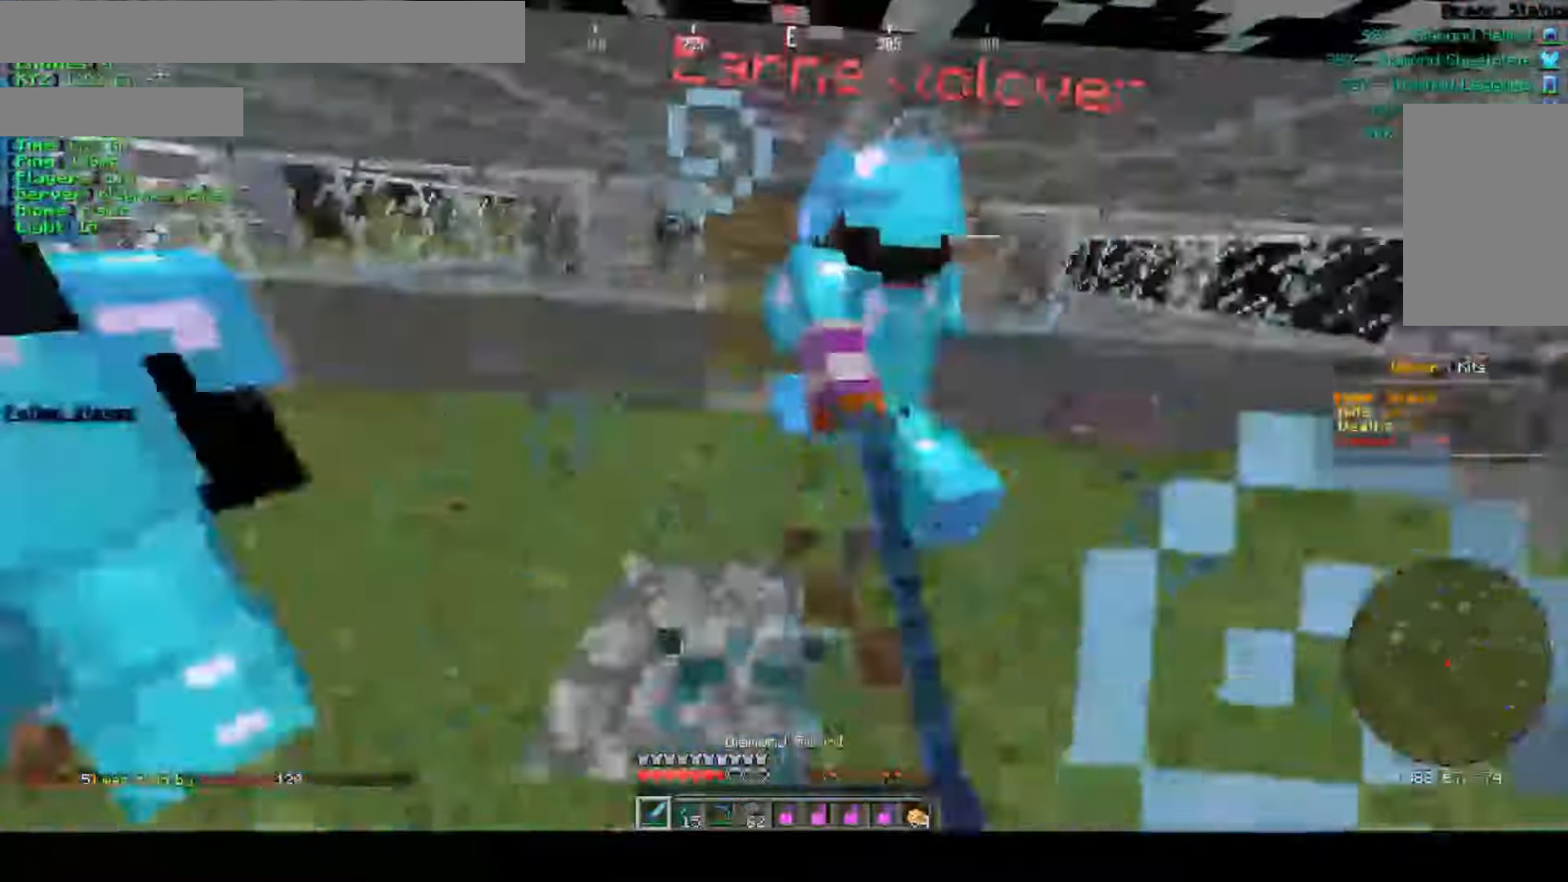
{"keys": ["w"], "mouse": [], "events": [[117, "mouse_left", "up"], [200, "mouse_left", "down"], [250, "w", "down"], [300, "mouse_left", "up"], [400, "mouse_left", "down"], [483, "mouse_left", "up"]]}
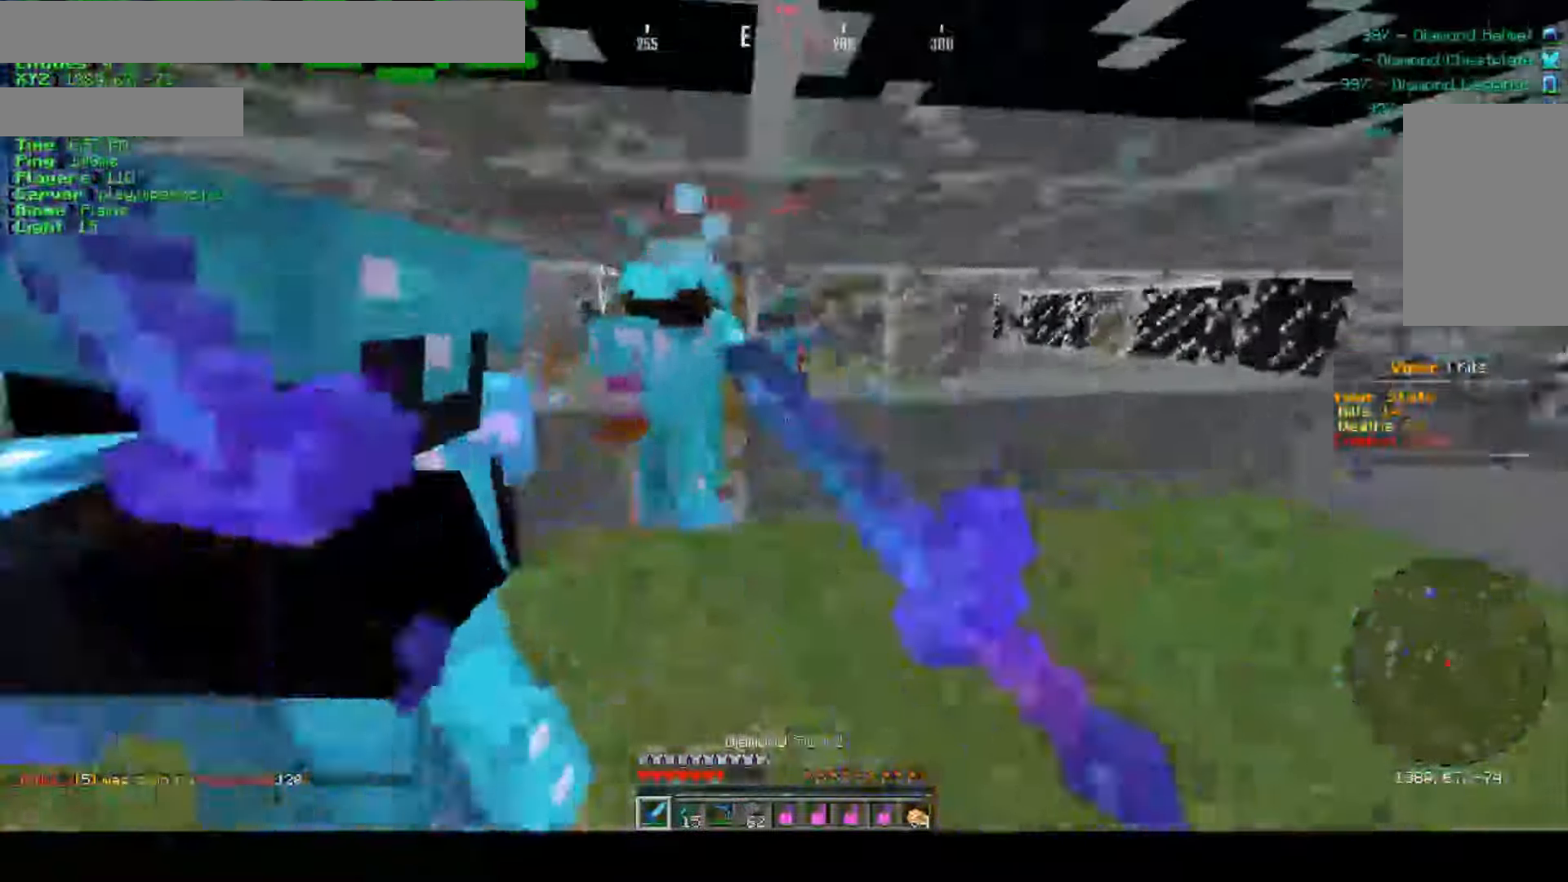
{"keys": [], "mouse": ["left"], "events": [[67, "mouse_left", "down"], [200, "mouse_left", "up"], [200, "w", "up"], [250, "mouse_left", "down"], [367, "mouse_left", "up"], [433, "mouse_left", "down"]]}
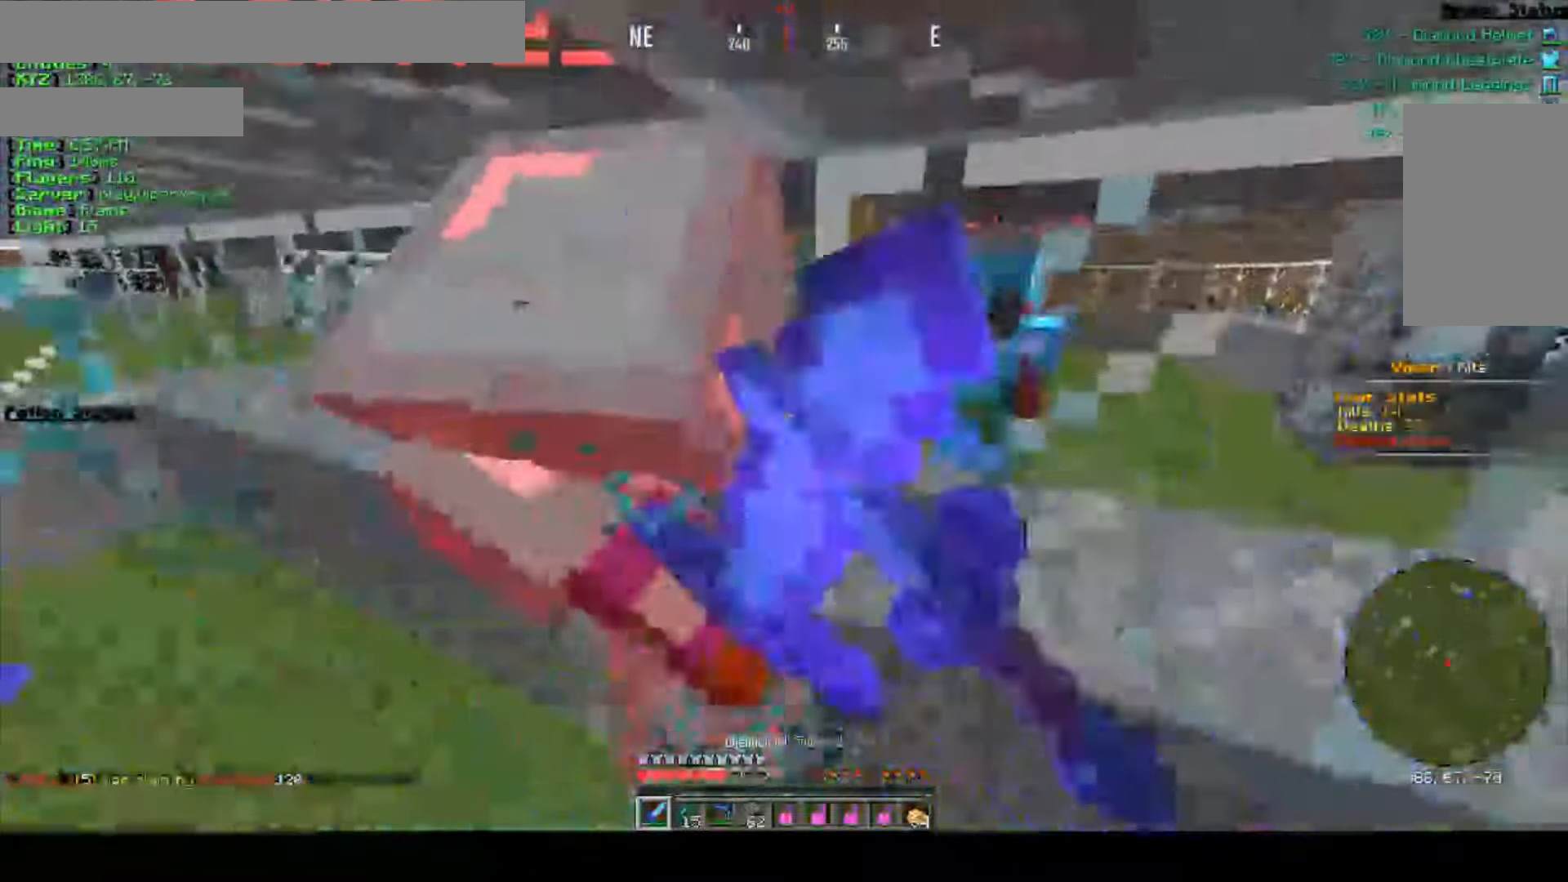
{"keys": ["s"], "mouse": [], "events": [[83, "mouse_left", "up"], [133, "mouse_left", "down"], [233, "mouse_left", "up"], [250, "s", "down"], [300, "mouse_left", "down"], [450, "mouse_left", "up"]]}
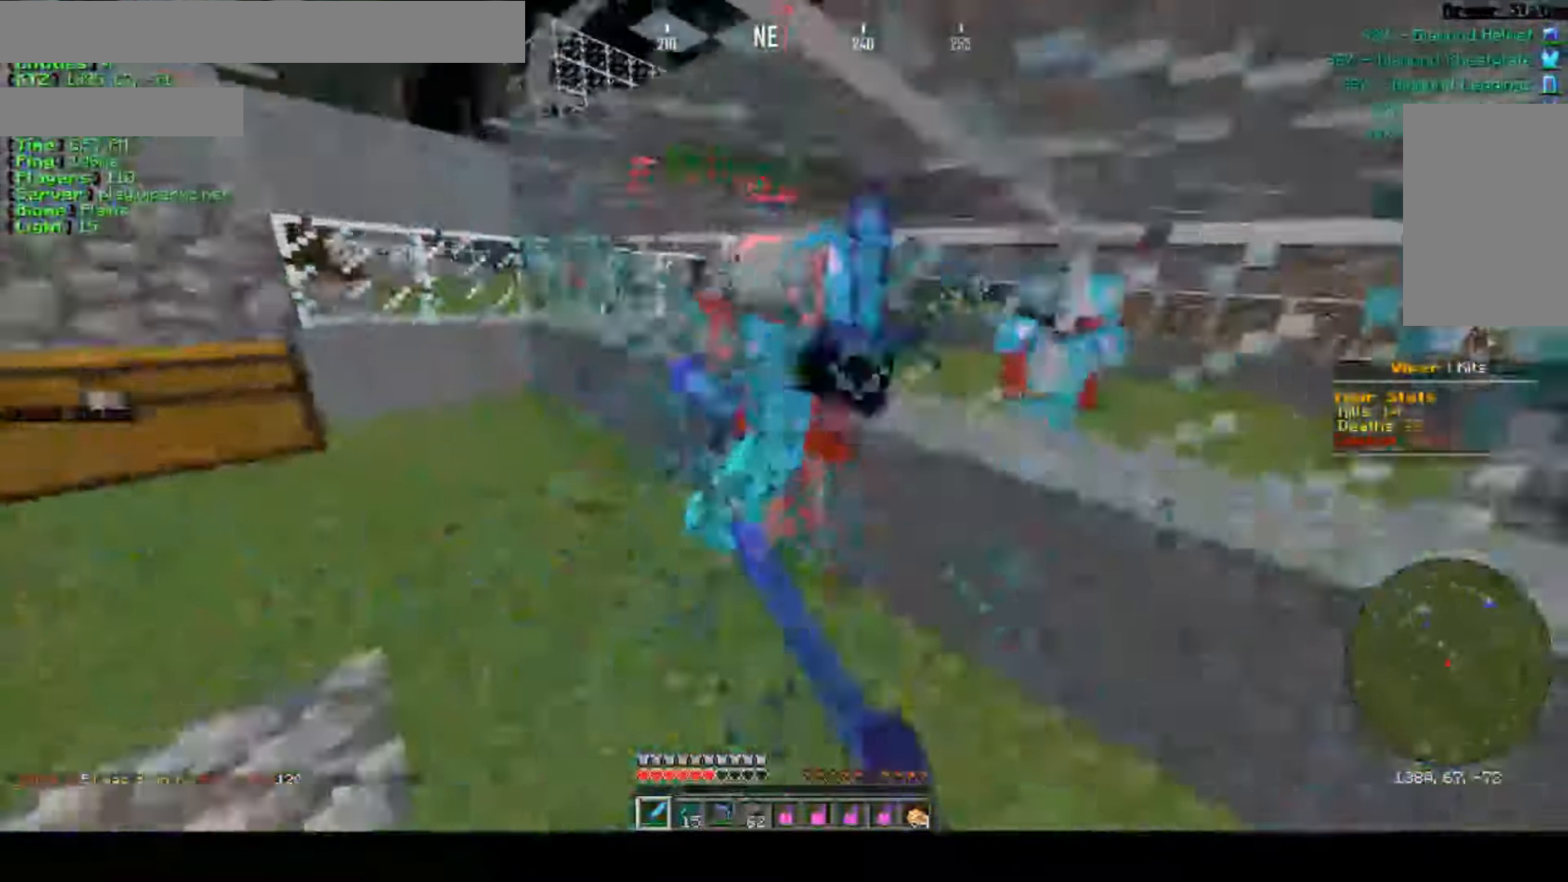
{"keys": ["w"], "mouse": ["left"], "events": [[17, "mouse_left", "down"], [183, "mouse_left", "up"], [183, "s", "up"], [217, "mouse_left", "down"], [317, "w", "down"], [383, "mouse_left", "up"], [467, "mouse_left", "down"]]}
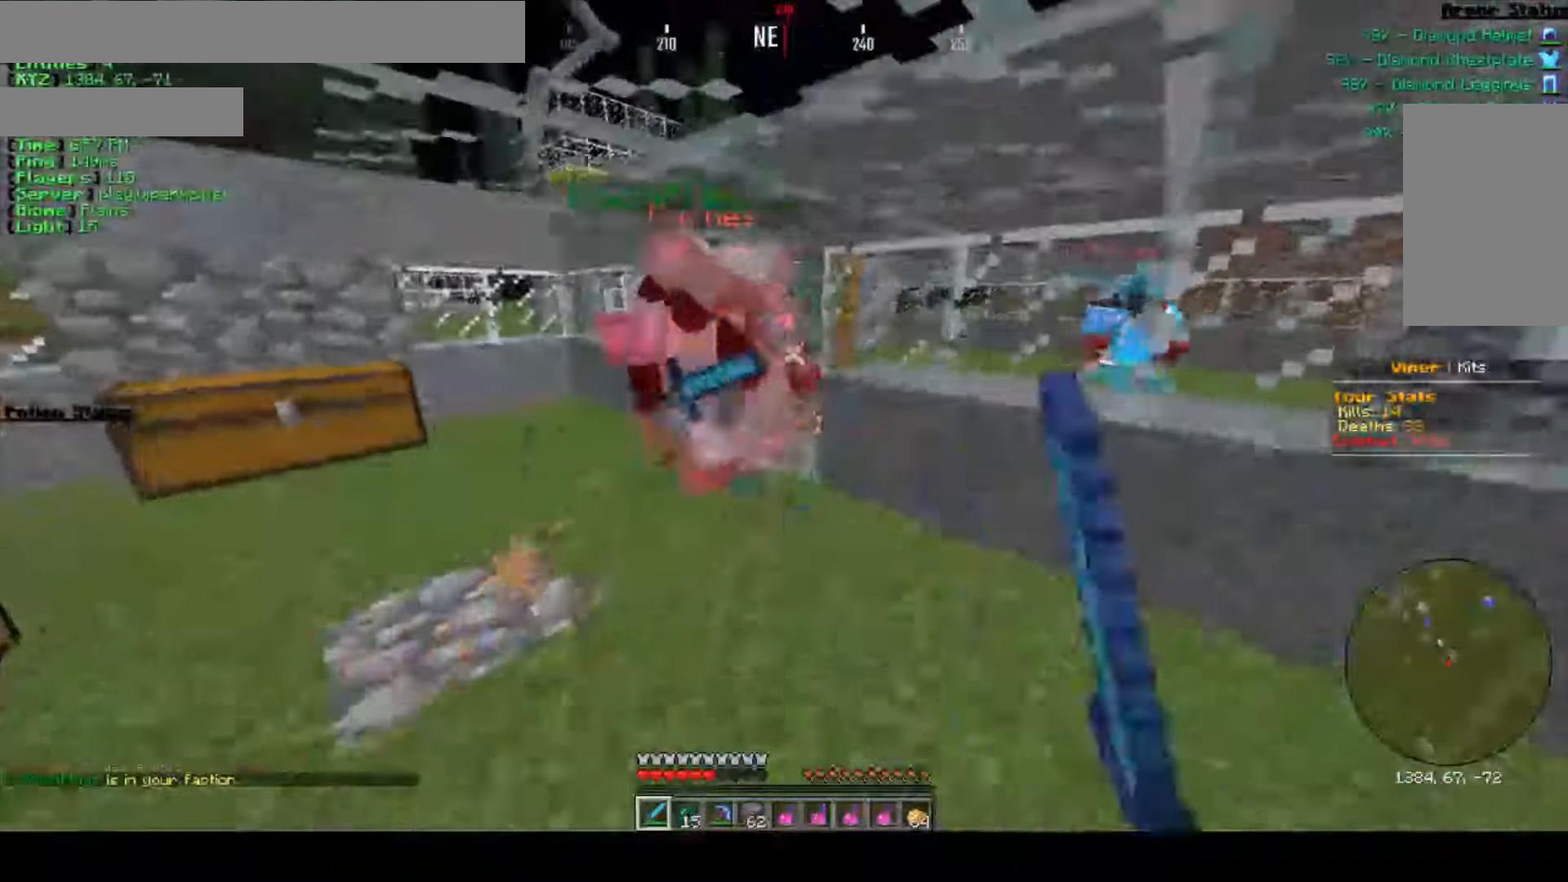
{"keys": [], "mouse": [], "events": [[317, "w", "up"], [483, "mouse_left", "up"]]}
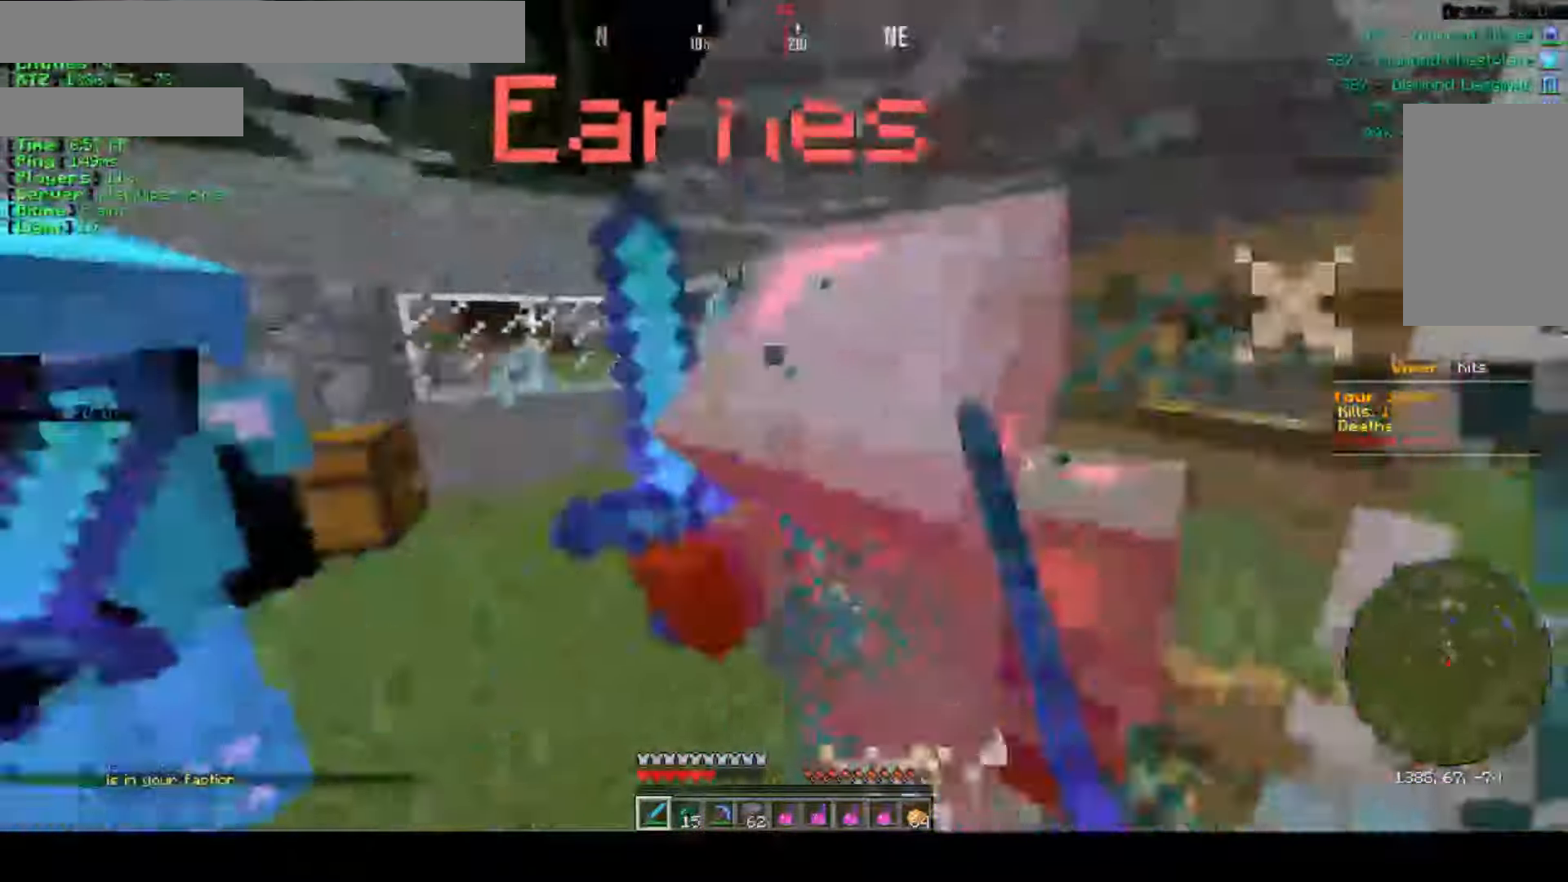
{"keys": [], "mouse": ["left"], "events": [[33, "mouse_left", "down"], [317, "mouse_left", "up"], [383, "mouse_left", "down"]]}
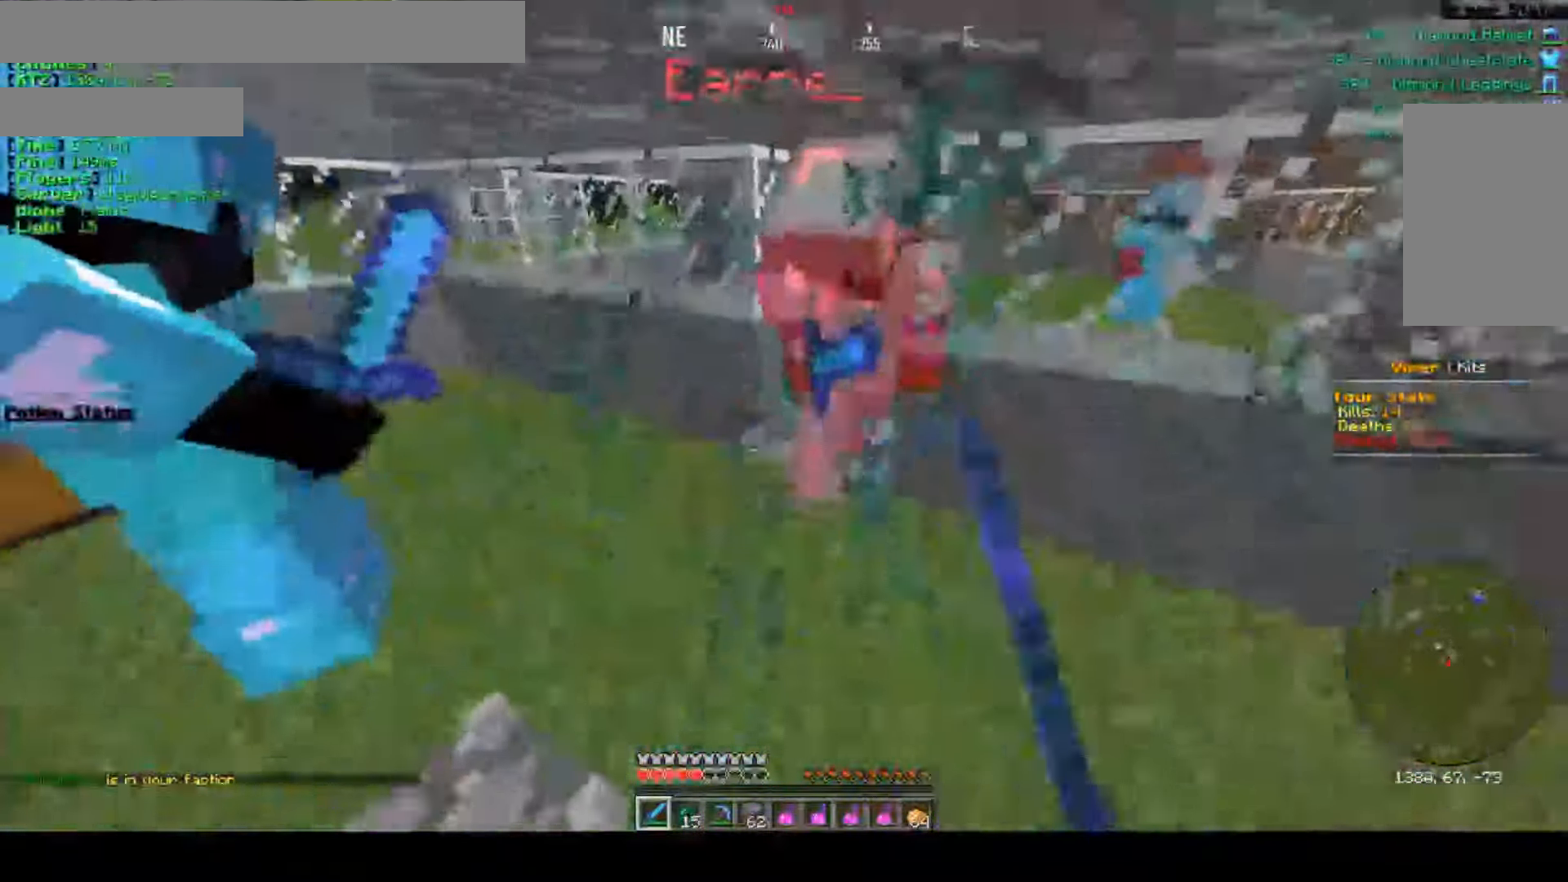
{"keys": ["w"], "mouse": ["left"], "events": [[67, "w", "down"], [217, "mouse_left", "up"], [283, "mouse_left", "down"], [467, "mouse_left", "up"], [500, "mouse_left", "down"]]}
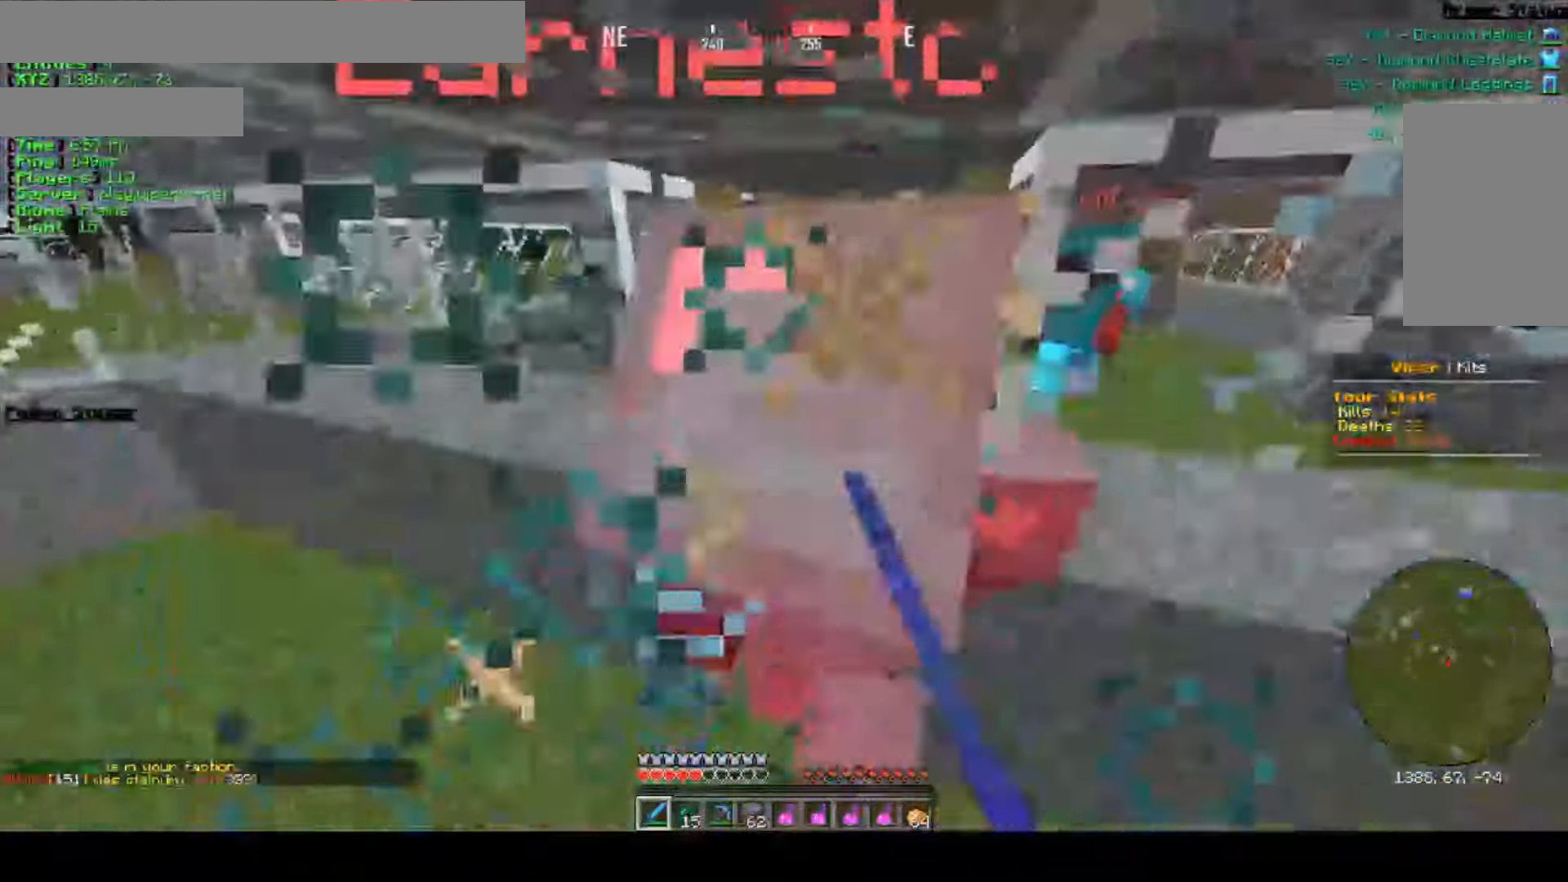
{"keys": ["d"], "mouse": ["left"], "events": [[267, "mouse_right", "down"], [284, "d", "down"], [350, "w", "up"], [367, "mouse_right", "up"], [384, "mouse_left", "up"], [467, "mouse_left", "down"]]}
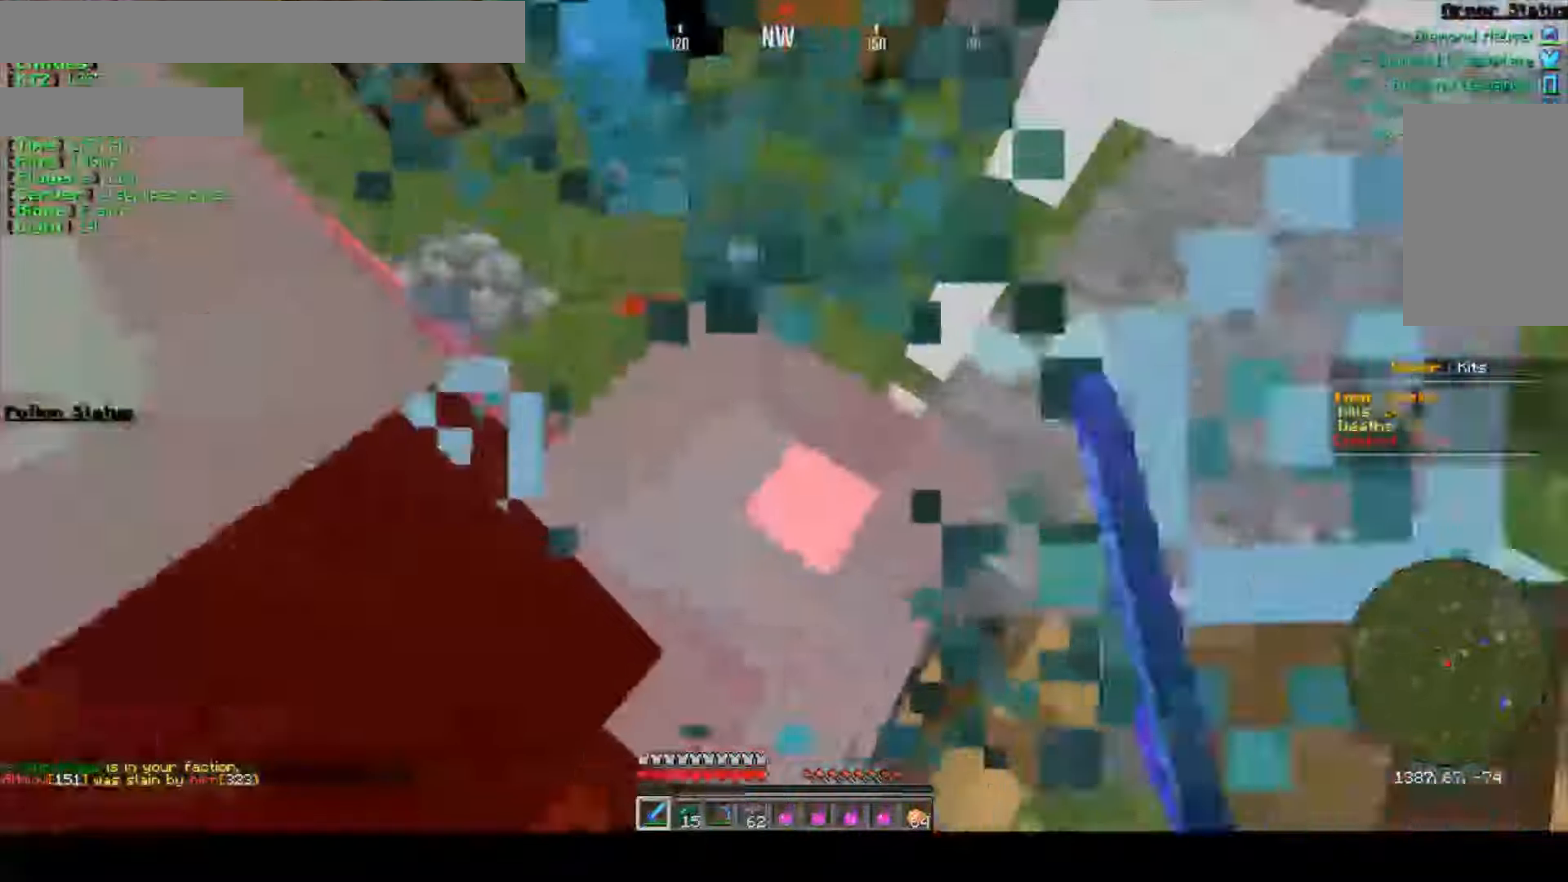
{"keys": ["s"], "mouse": ["left"], "events": [[67, "d", "up"], [100, "mouse_left", "up"], [150, "s", "down"], [167, "mouse_left", "down"], [317, "mouse_left", "up"], [367, "mouse_left", "down"]]}
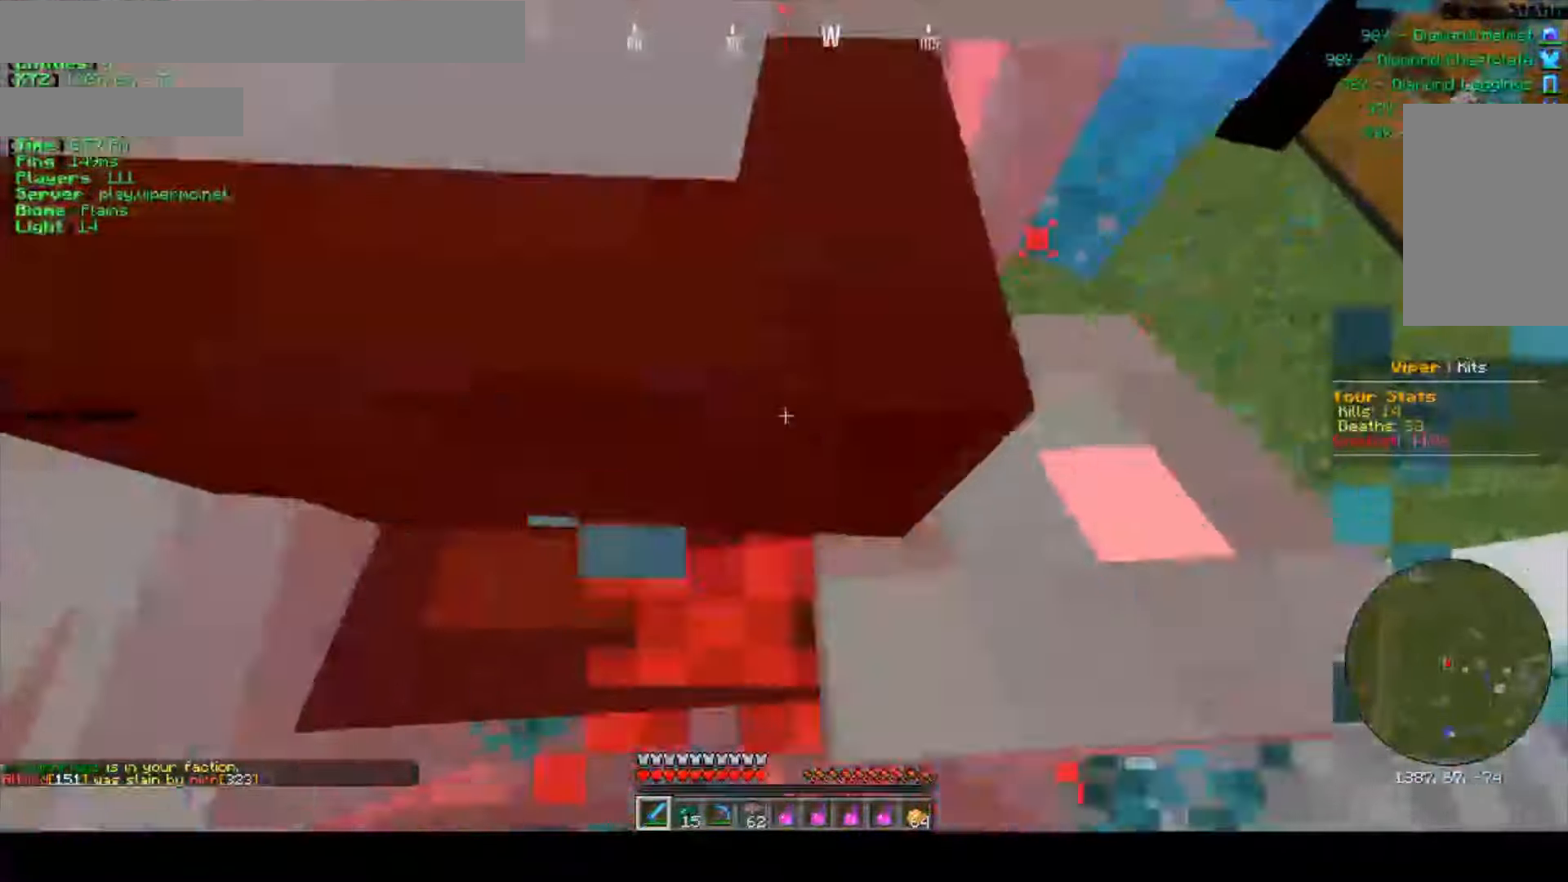
{"keys": ["s"], "mouse": ["left"], "events": [[200, "mouse_left", "up"], [250, "mouse_left", "down"], [417, "mouse_left", "up"], [467, "mouse_left", "down"]]}
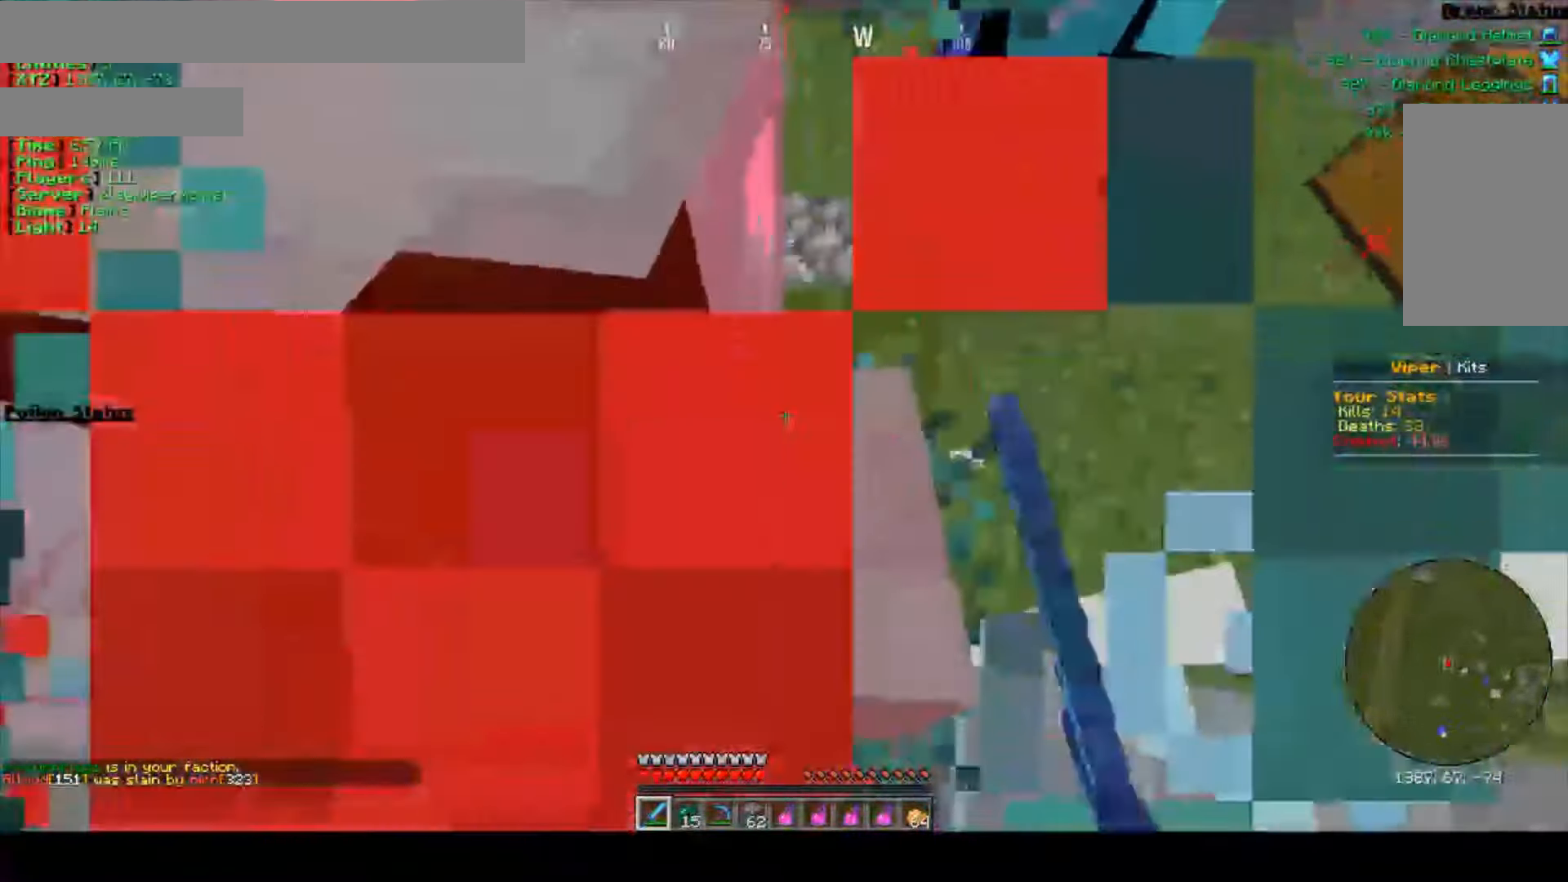
{"keys": ["w"], "mouse": ["left"], "events": [[117, "mouse_left", "up"], [200, "mouse_left", "down"], [284, "s", "up"], [350, "mouse_left", "up"], [384, "w", "down"], [434, "mouse_left", "down"]]}
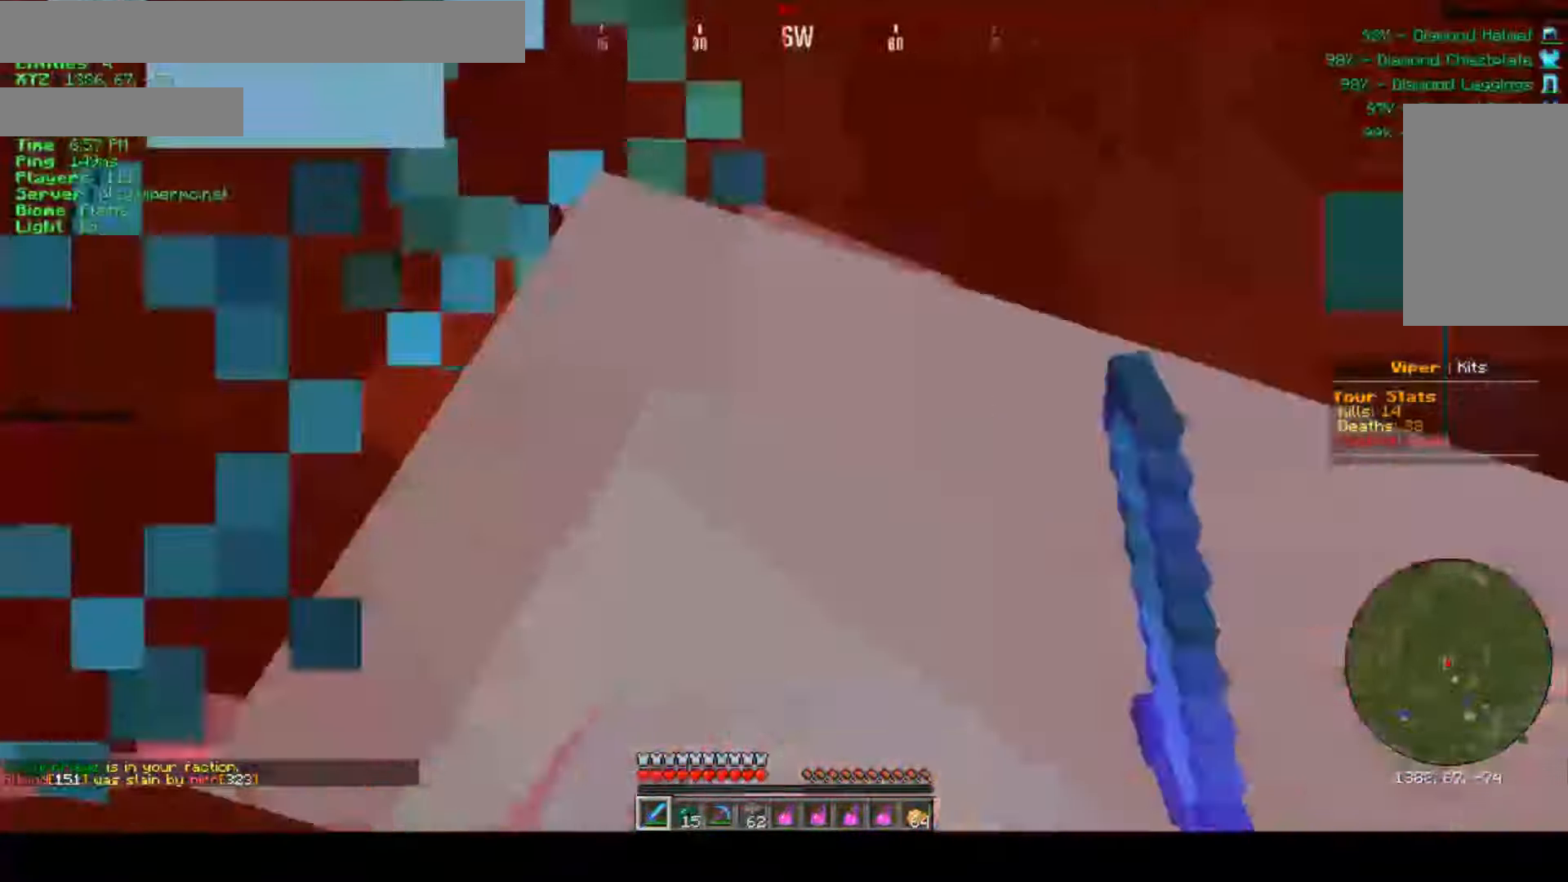
{"keys": ["a"], "mouse": ["left"], "events": [[34, "d", "down"], [84, "mouse_left", "up"], [150, "mouse_left", "down"], [200, "w", "up"], [284, "s", "down"], [300, "mouse_left", "up"], [367, "d", "up"], [384, "mouse_left", "down"], [400, "a", "down"], [500, "s", "up"]]}
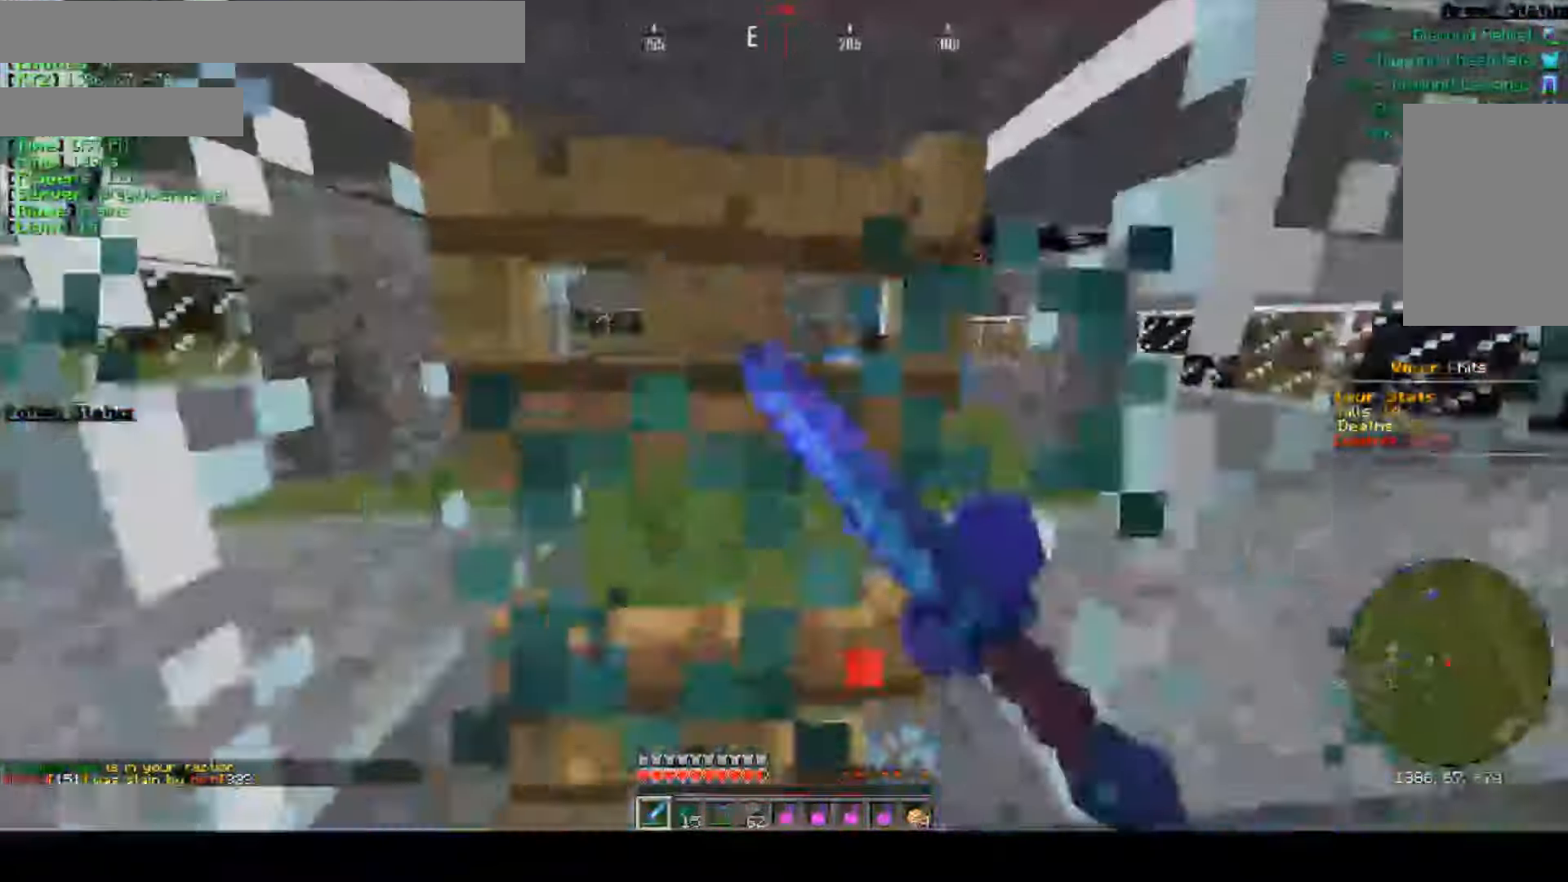
{"keys": [], "mouse": ["left"], "events": [[50, "mouse_left", "up"], [117, "mouse_left", "down"], [134, "a", "up"], [267, "mouse_left", "up"], [317, "s", "down"], [384, "mouse_left", "down"], [500, "s", "up"]]}
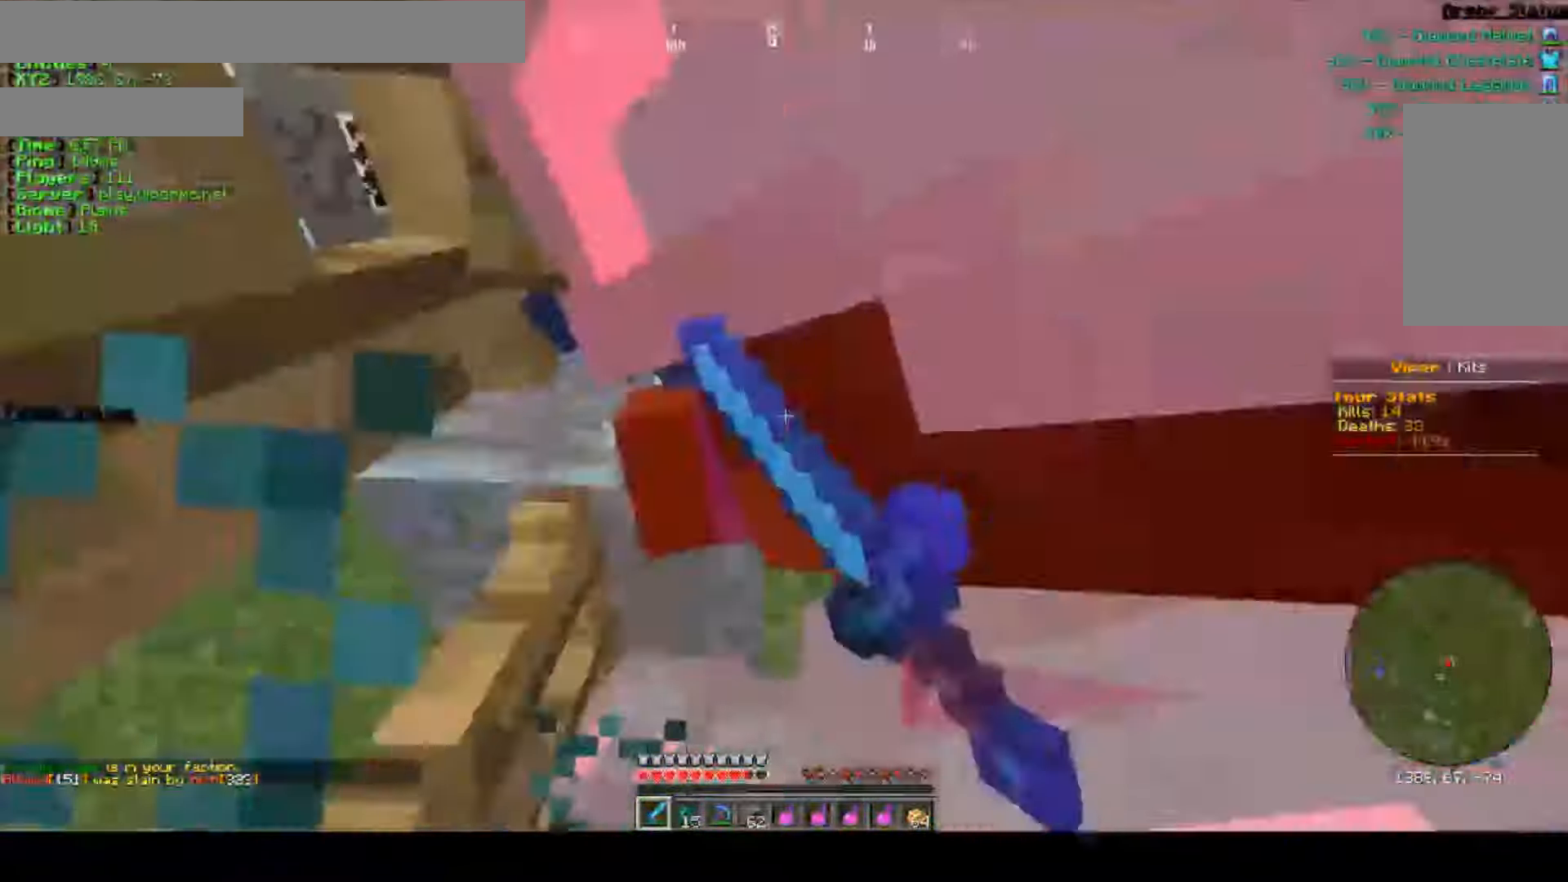
{"keys": ["s"], "mouse": ["left"], "events": [[100, "mouse_left", "up"], [167, "mouse_left", "down"], [300, "s", "down"], [334, "mouse_left", "up"], [400, "mouse_left", "down"]]}
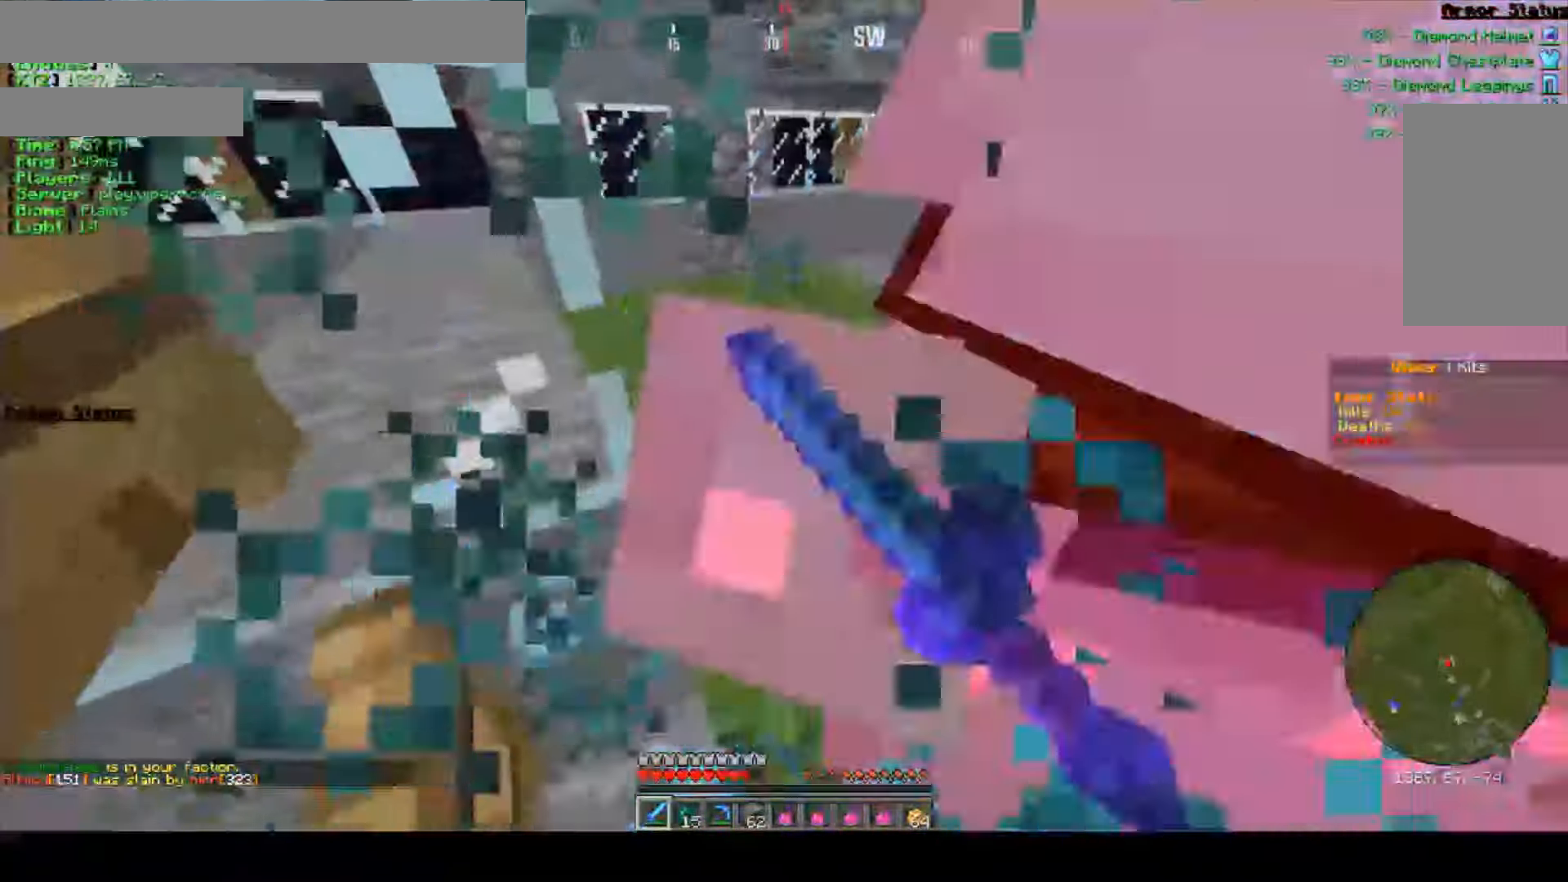
{"keys": ["d"], "mouse": ["left"], "events": [[50, "mouse_left", "up"], [100, "d", "down"], [117, "mouse_left", "down"], [200, "s", "up"], [250, "mouse_left", "up"], [300, "mouse_left", "down"], [367, "d", "up"], [434, "d", "down"]]}
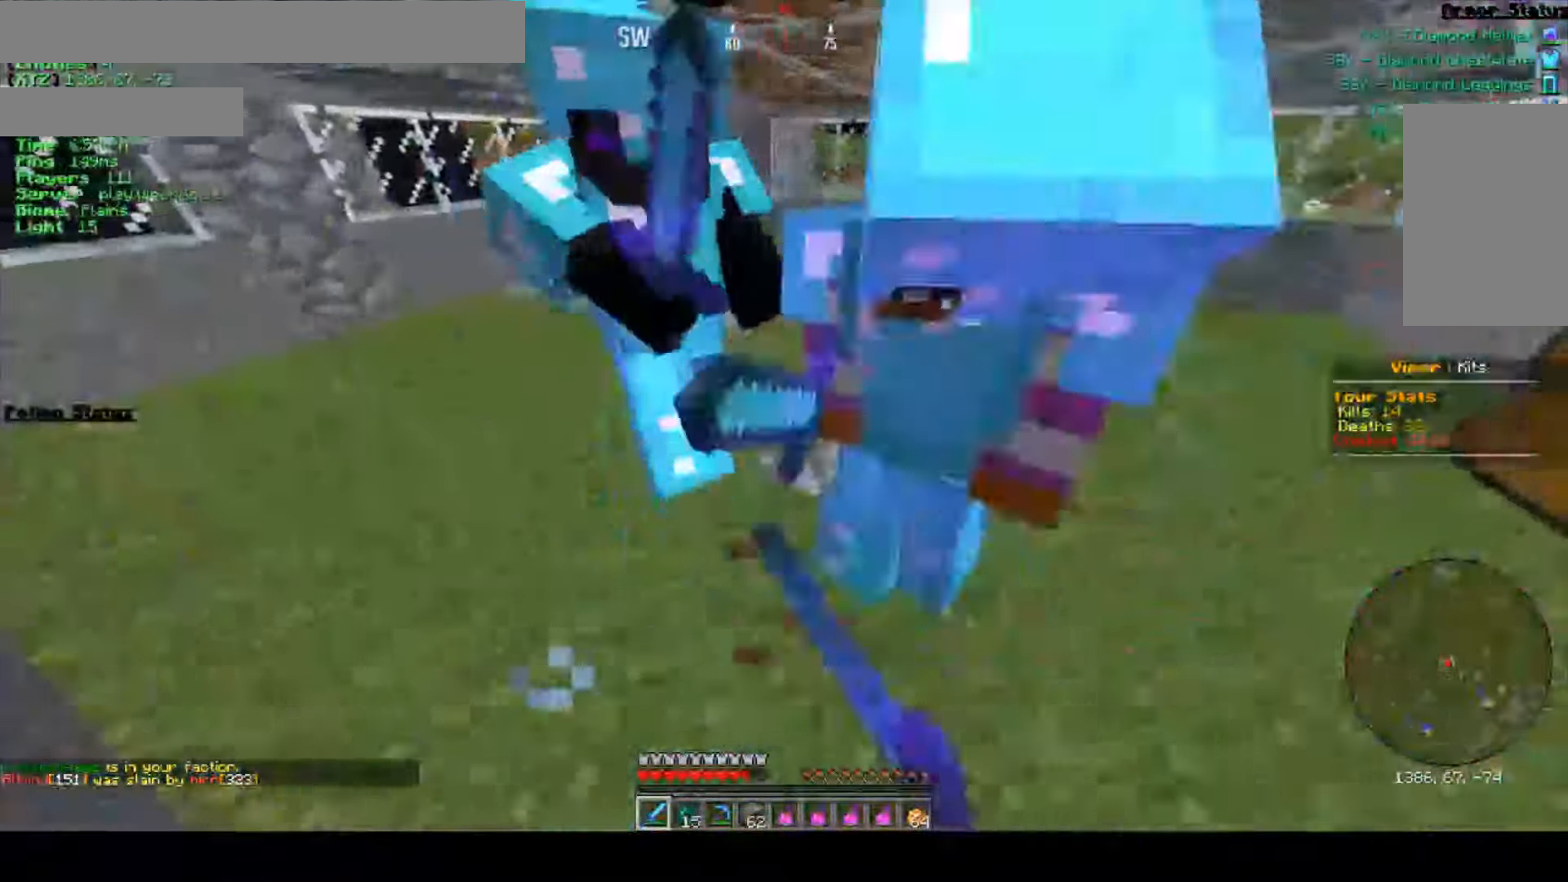
{"keys": ["s"], "mouse": [], "events": [[117, "mouse_left", "up"], [250, "s", "down"], [300, "a", "down"], [300, "d", "up"], [484, "a", "up"]]}
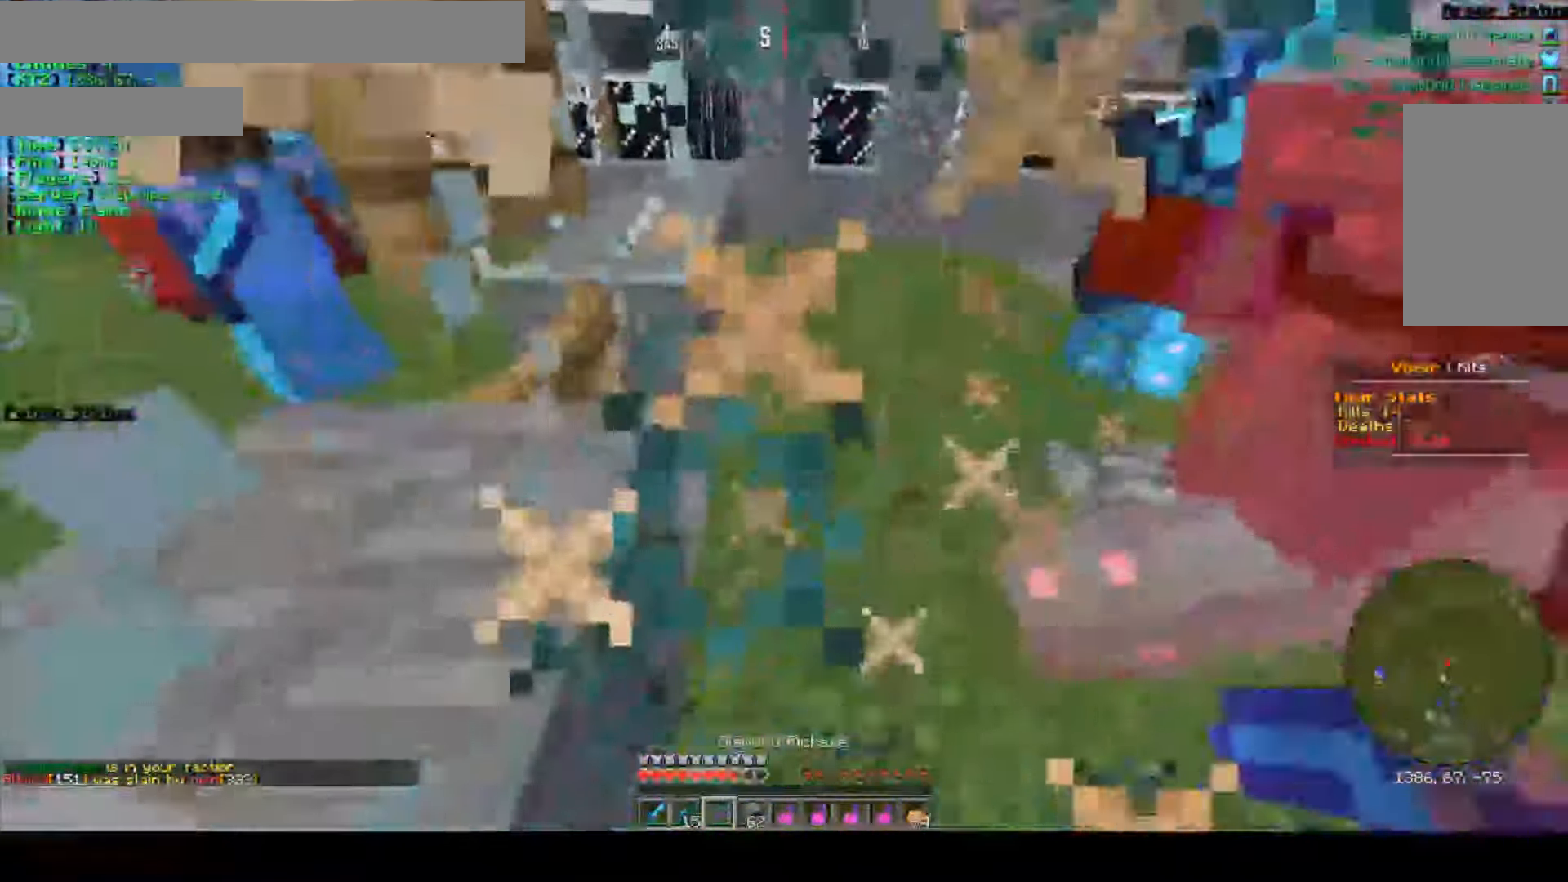
{"keys": ["w"], "mouse": [], "events": [[17, "s", "up"], [450, "w", "down"]]}